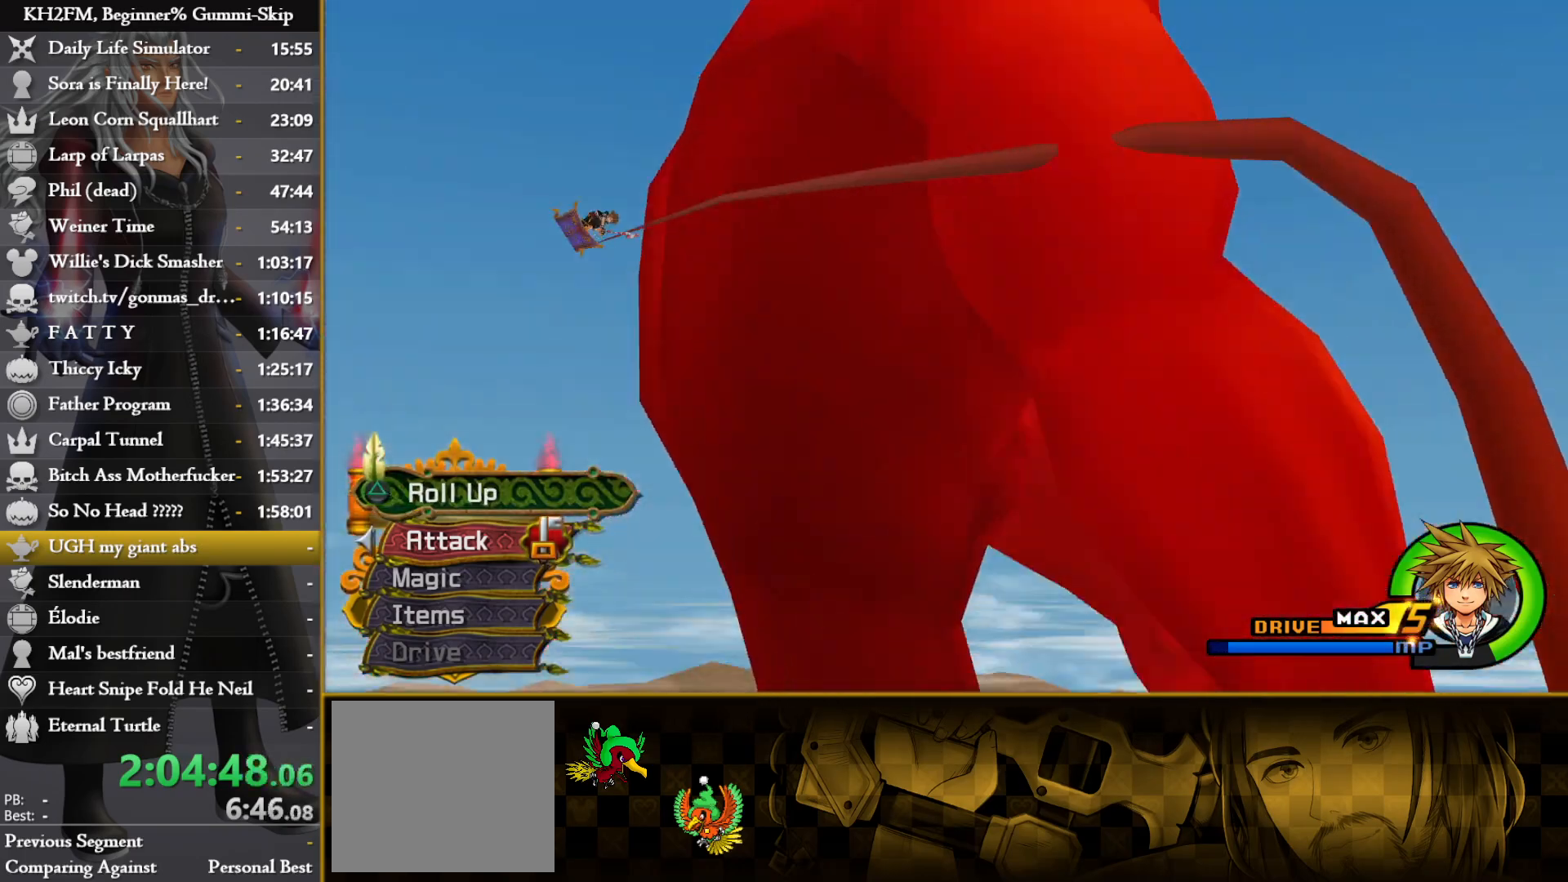
Gameplay with a controller (PlayStation layout); each line is a JSON object with the inputs held at the frame after it. "events" lists button and stick changes between this image and that frame as [ms after this image, input, new state], when the widget could be followed in between.
{"buttons": [], "left_stick": "center", "right_stick": "center", "events": [[17, "TRIANGLE", "up"], [67, "TRIANGLE", "down"], [167, "TRIANGLE", "up"], [233, "TRIANGLE", "down"], [317, "TRIANGLE", "up"], [400, "TRIANGLE", "down"], [467, "TRIANGLE", "up"]]}
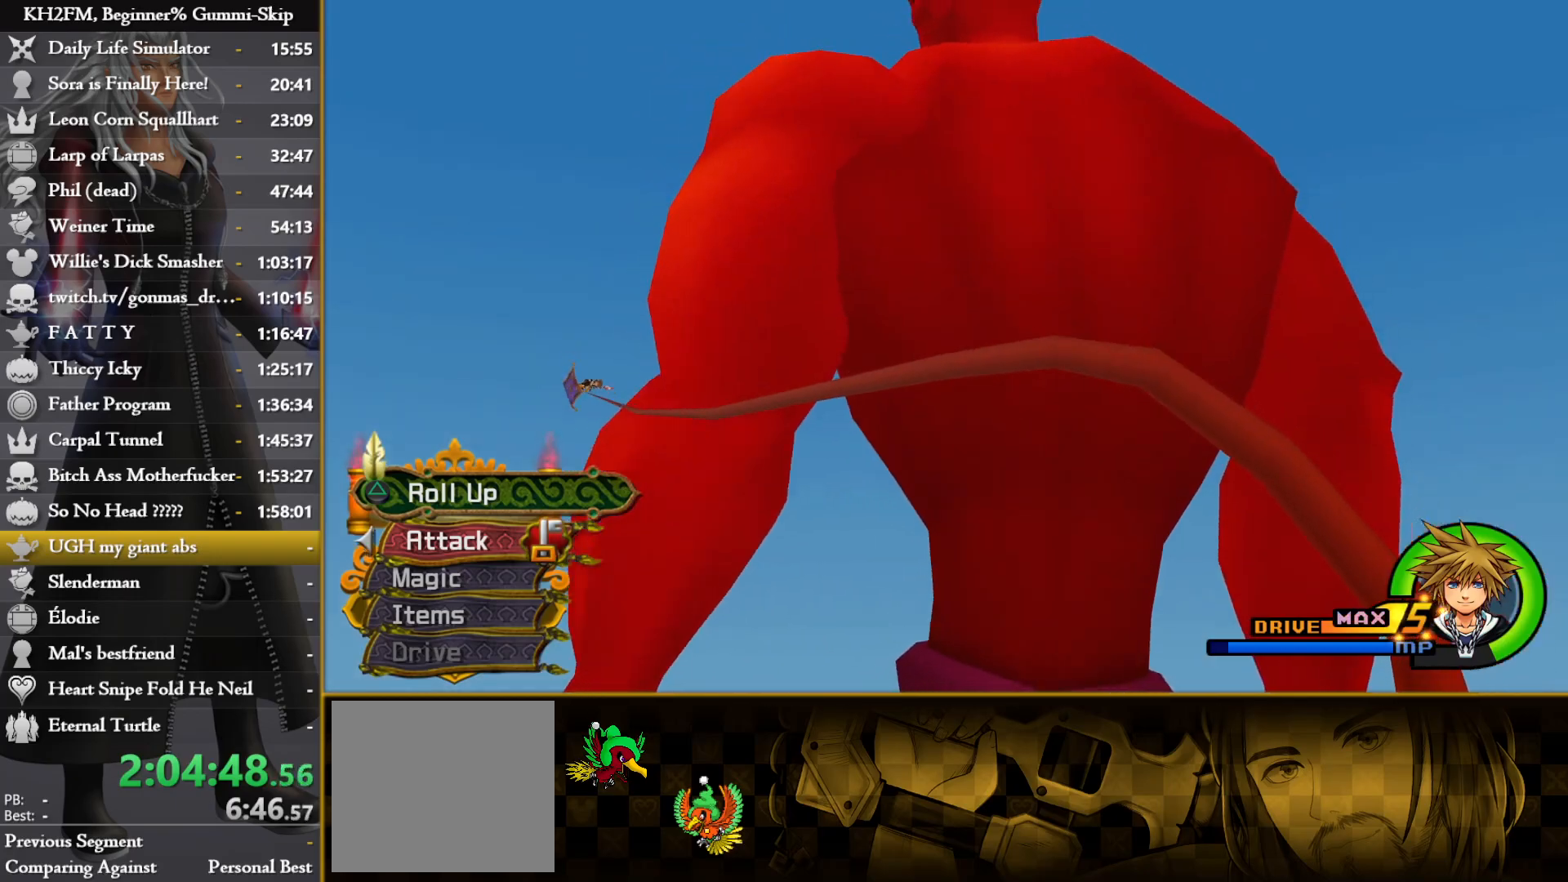
{"buttons": ["TRIANGLE"], "left_stick": "center", "right_stick": "center", "events": [[33, "TRIANGLE", "down"], [100, "TRIANGLE", "up"], [200, "TRIANGLE", "down"], [250, "TRIANGLE", "up"], [333, "TRIANGLE", "down"], [417, "TRIANGLE", "up"], [483, "TRIANGLE", "down"]]}
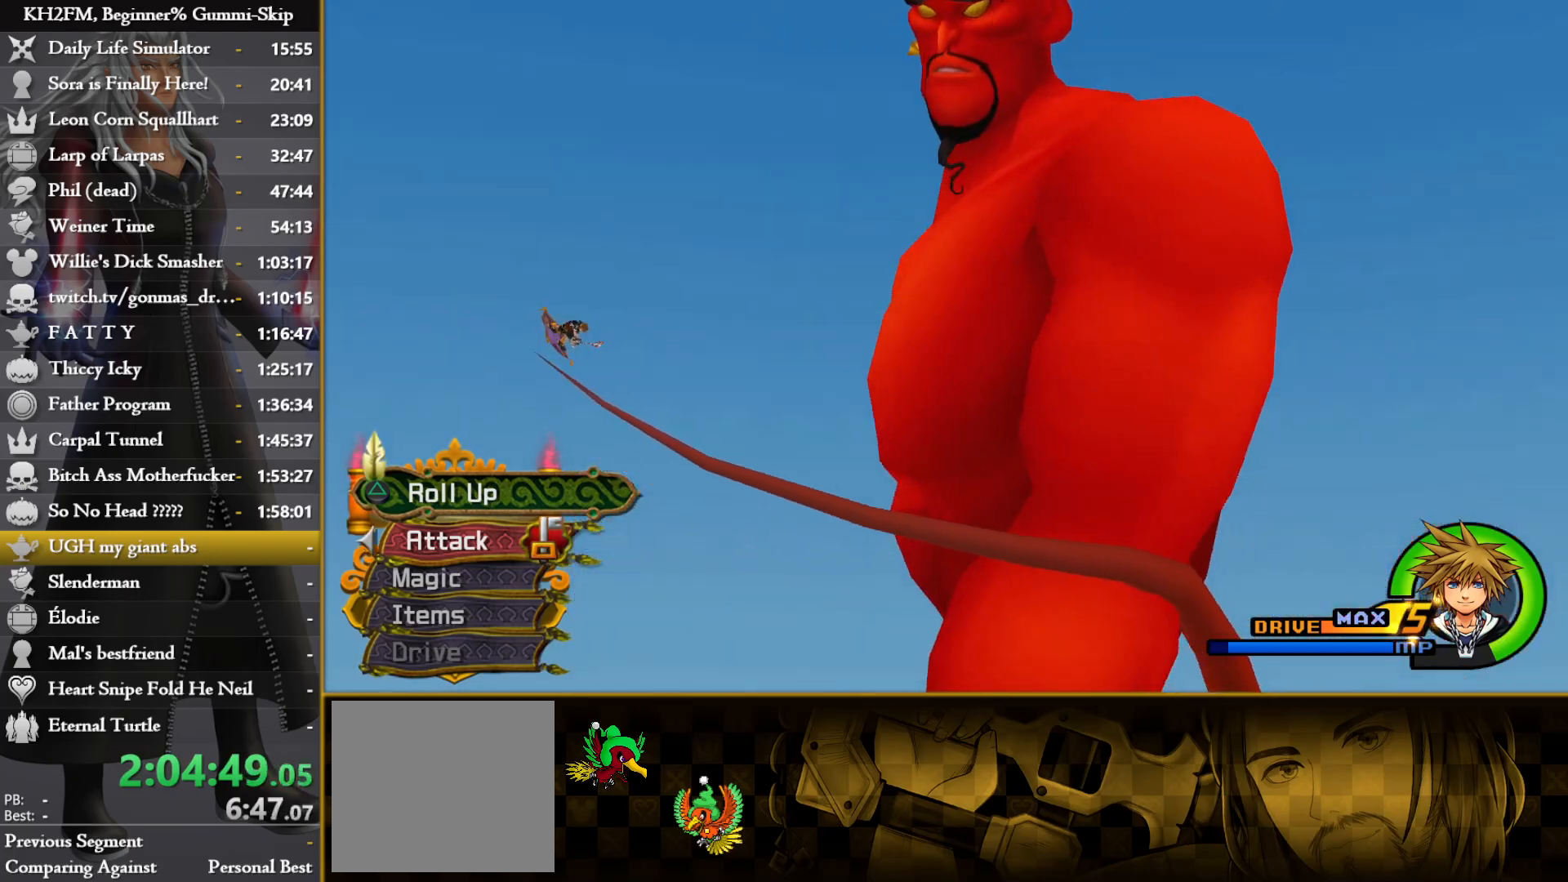
{"buttons": ["TRIANGLE"], "left_stick": "center", "right_stick": "center", "events": [[67, "TRIANGLE", "up"], [150, "TRIANGLE", "down"], [217, "TRIANGLE", "up"], [300, "TRIANGLE", "down"], [367, "TRIANGLE", "up"], [450, "TRIANGLE", "down"]]}
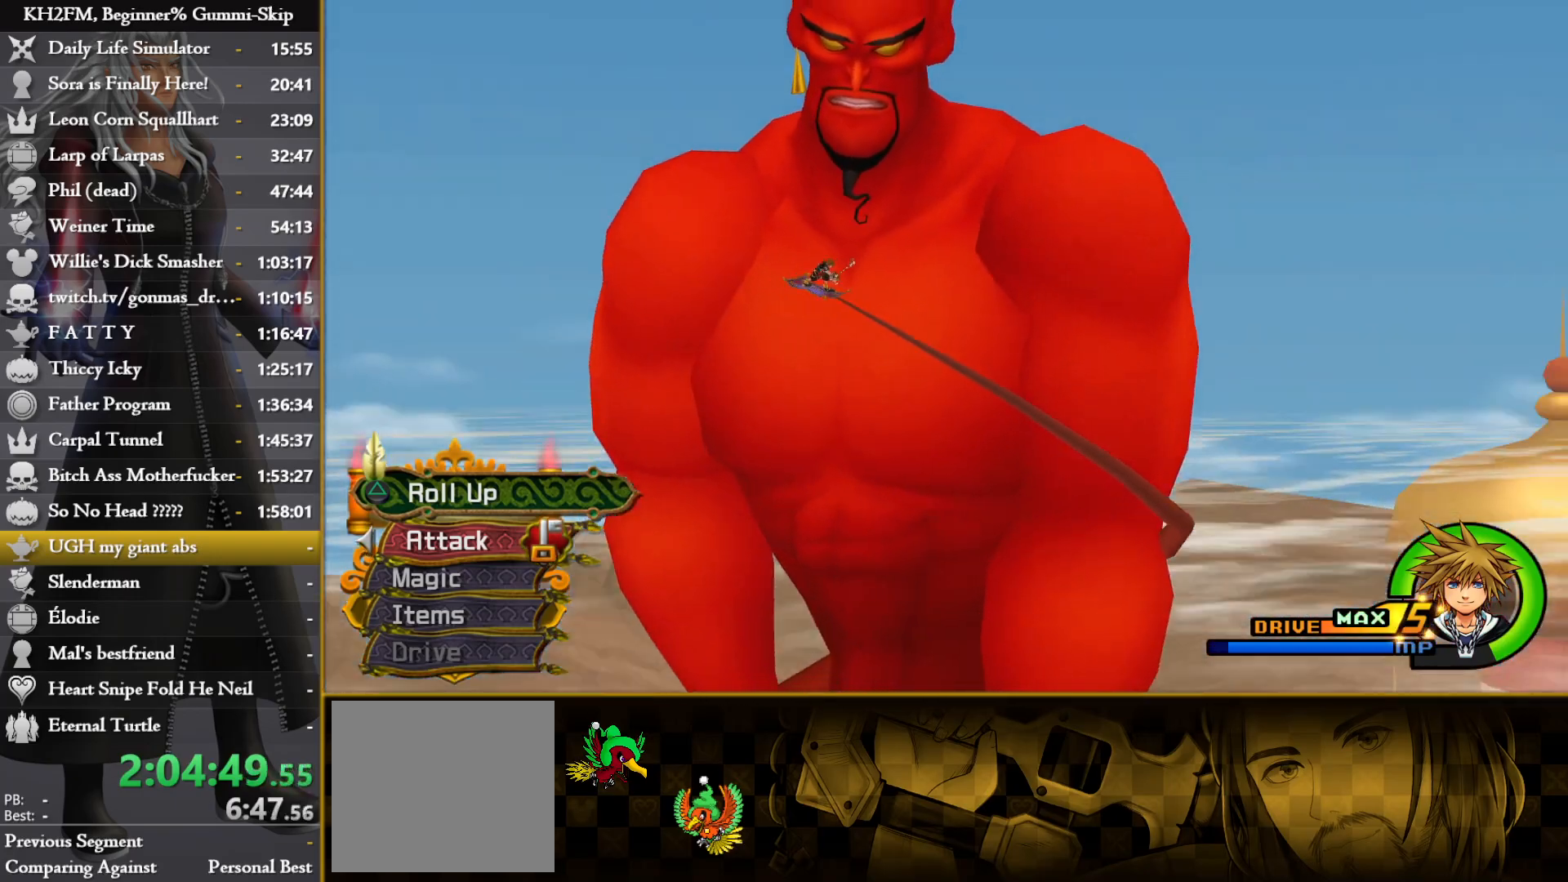
{"buttons": [], "left_stick": "center", "right_stick": "center", "events": [[17, "TRIANGLE", "up"], [117, "TRIANGLE", "down"], [183, "TRIANGLE", "up"], [267, "TRIANGLE", "down"], [350, "TRIANGLE", "up"], [417, "TRIANGLE", "down"], [483, "TRIANGLE", "up"]]}
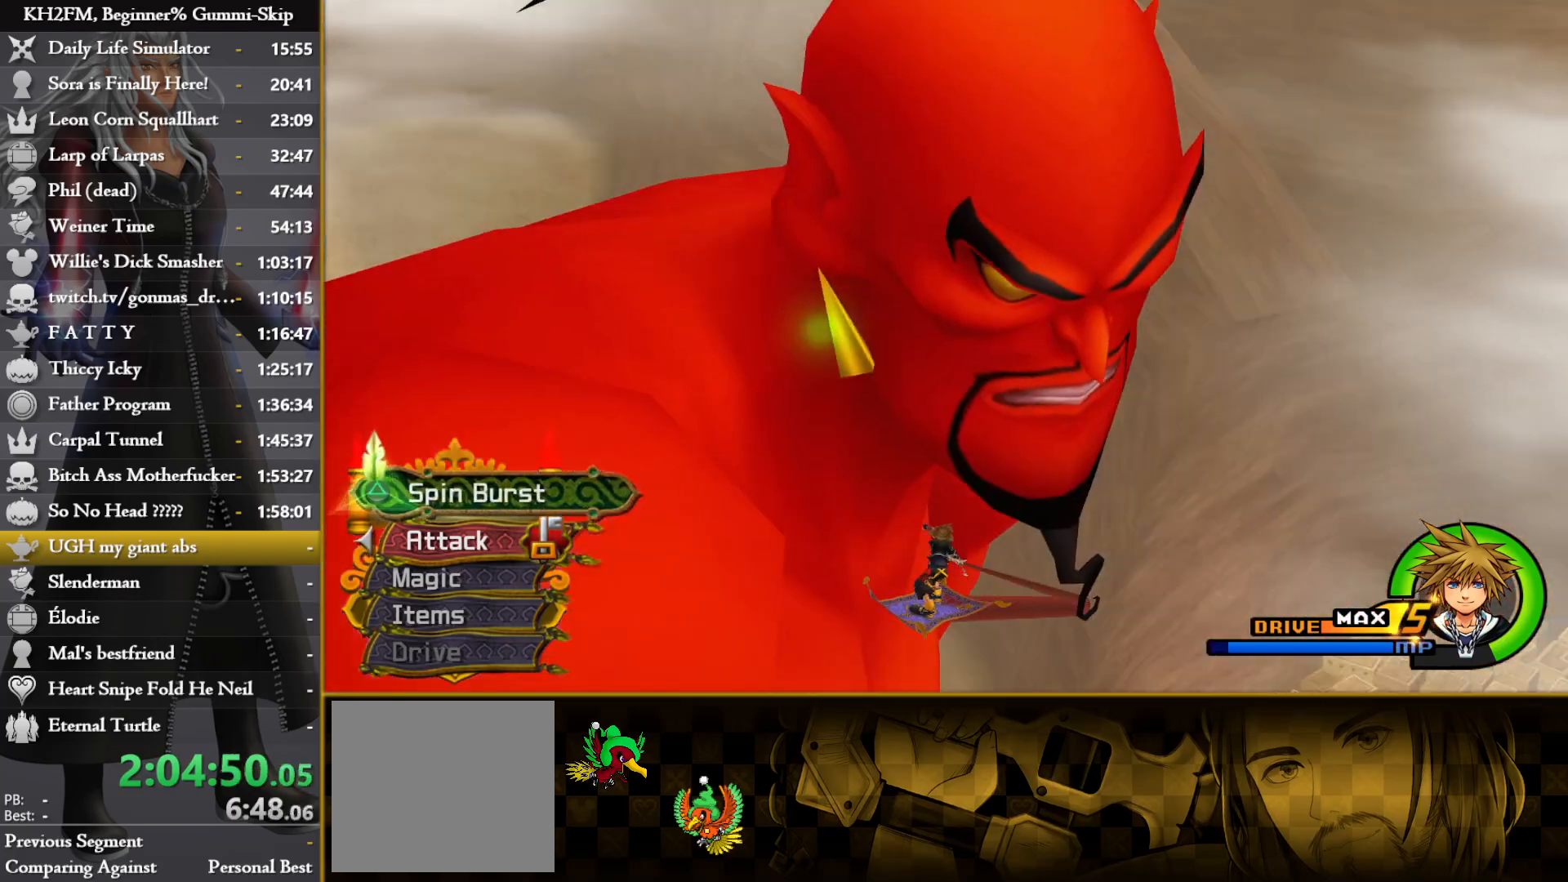
{"buttons": [], "left_stick": "up", "right_stick": "center", "events": [[67, "TRIANGLE", "down"], [150, "TRIANGLE", "up"], [150, "left_stick", "up"], [217, "TRIANGLE", "down"], [333, "TRIANGLE", "up"]]}
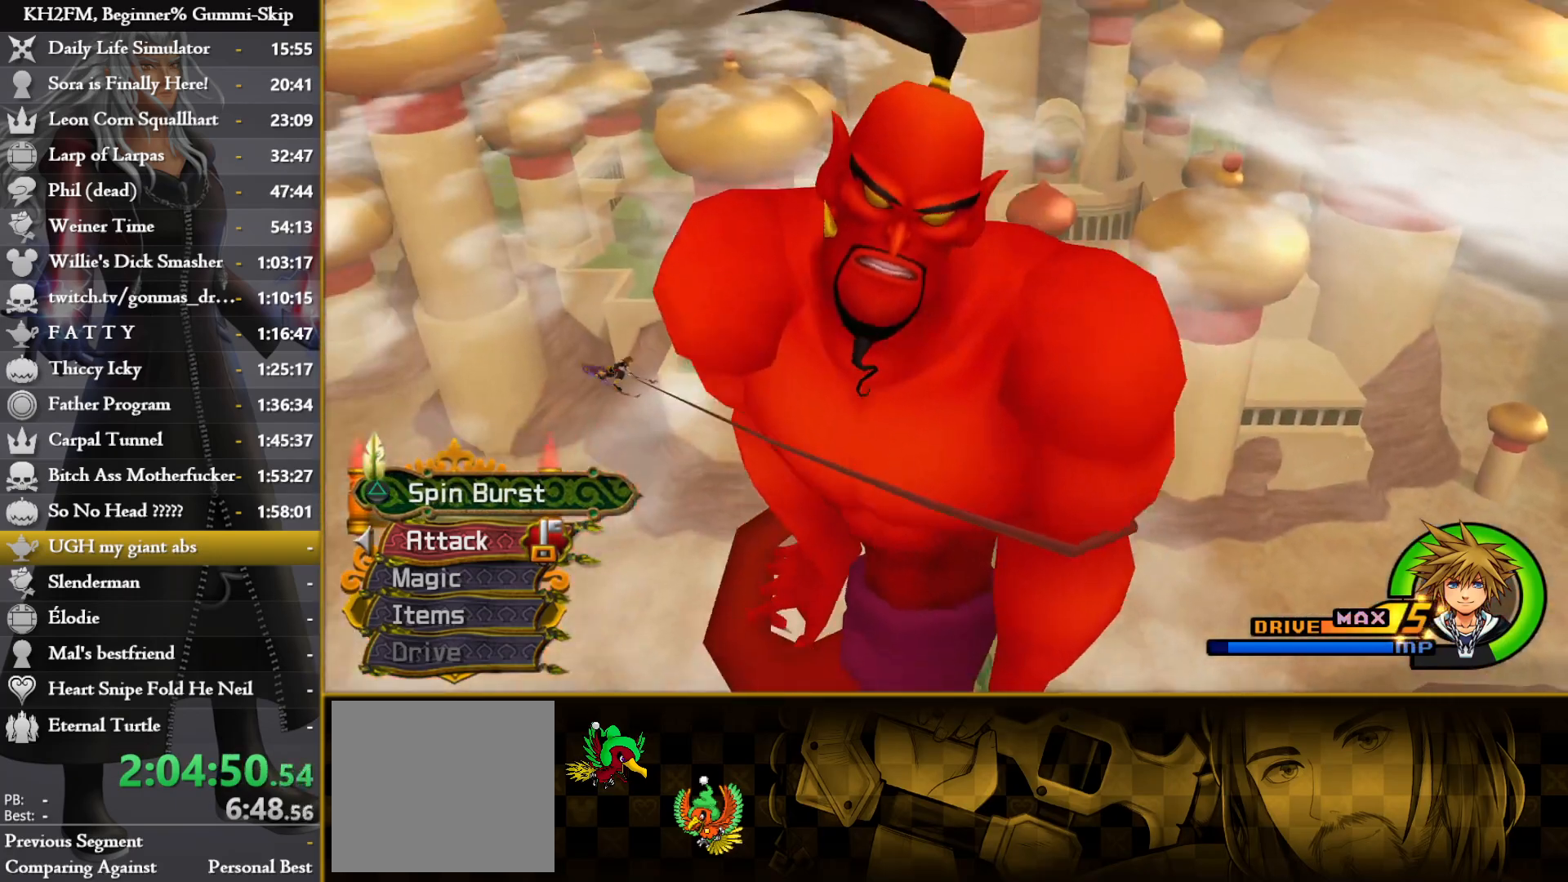
{"buttons": [], "left_stick": "up", "right_stick": "down-right", "events": [[417, "right_stick", "down-right"]]}
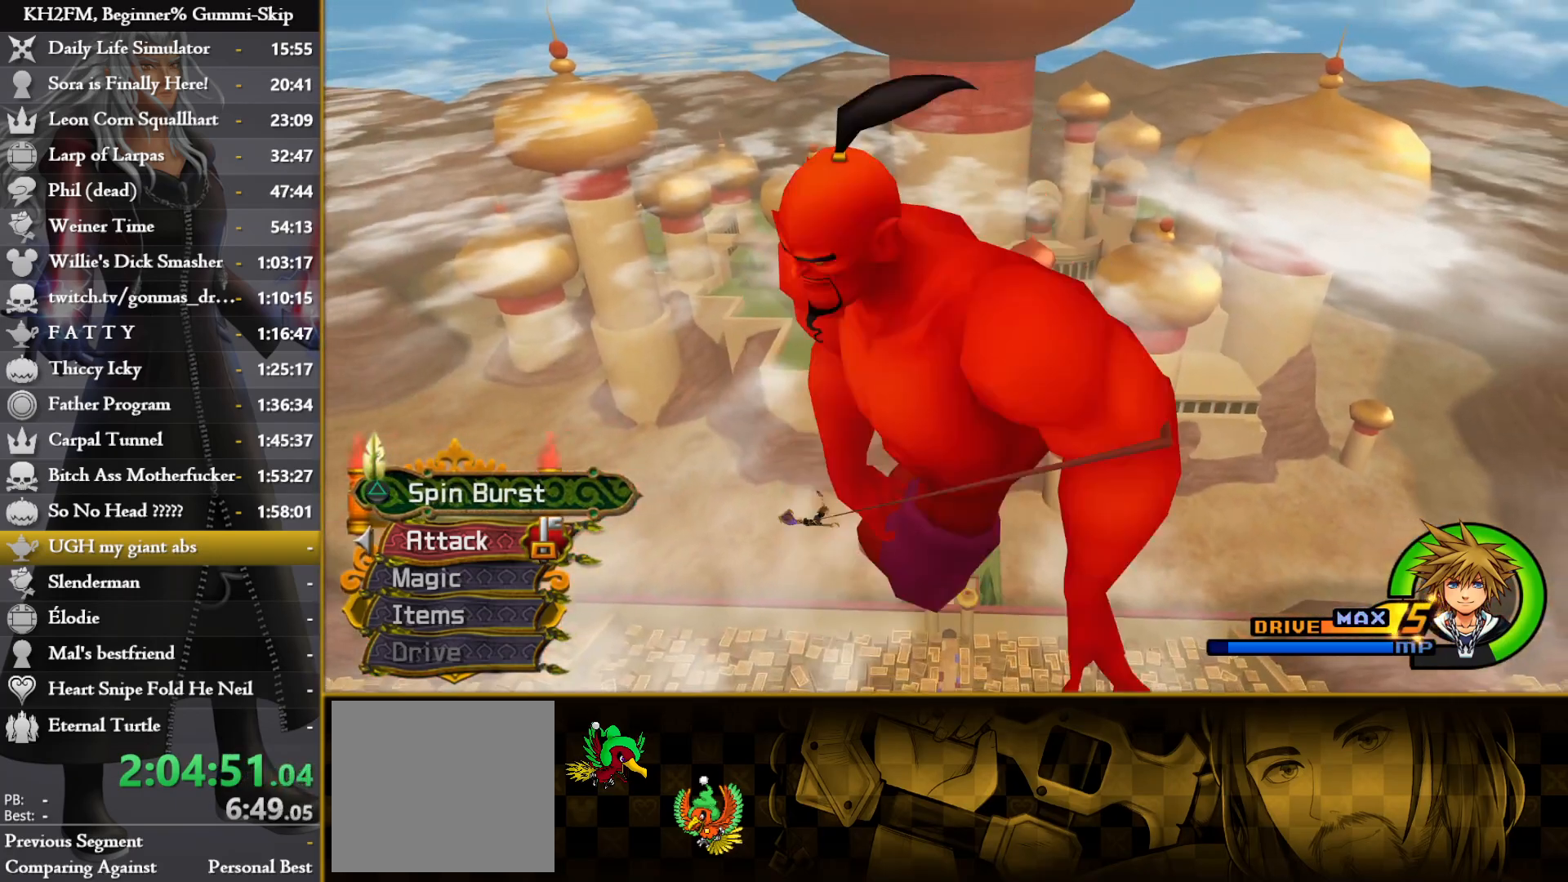
{"buttons": [], "left_stick": "up-right", "right_stick": "center", "events": [[117, "right_stick", "center"], [250, "left_stick", "up-right"]]}
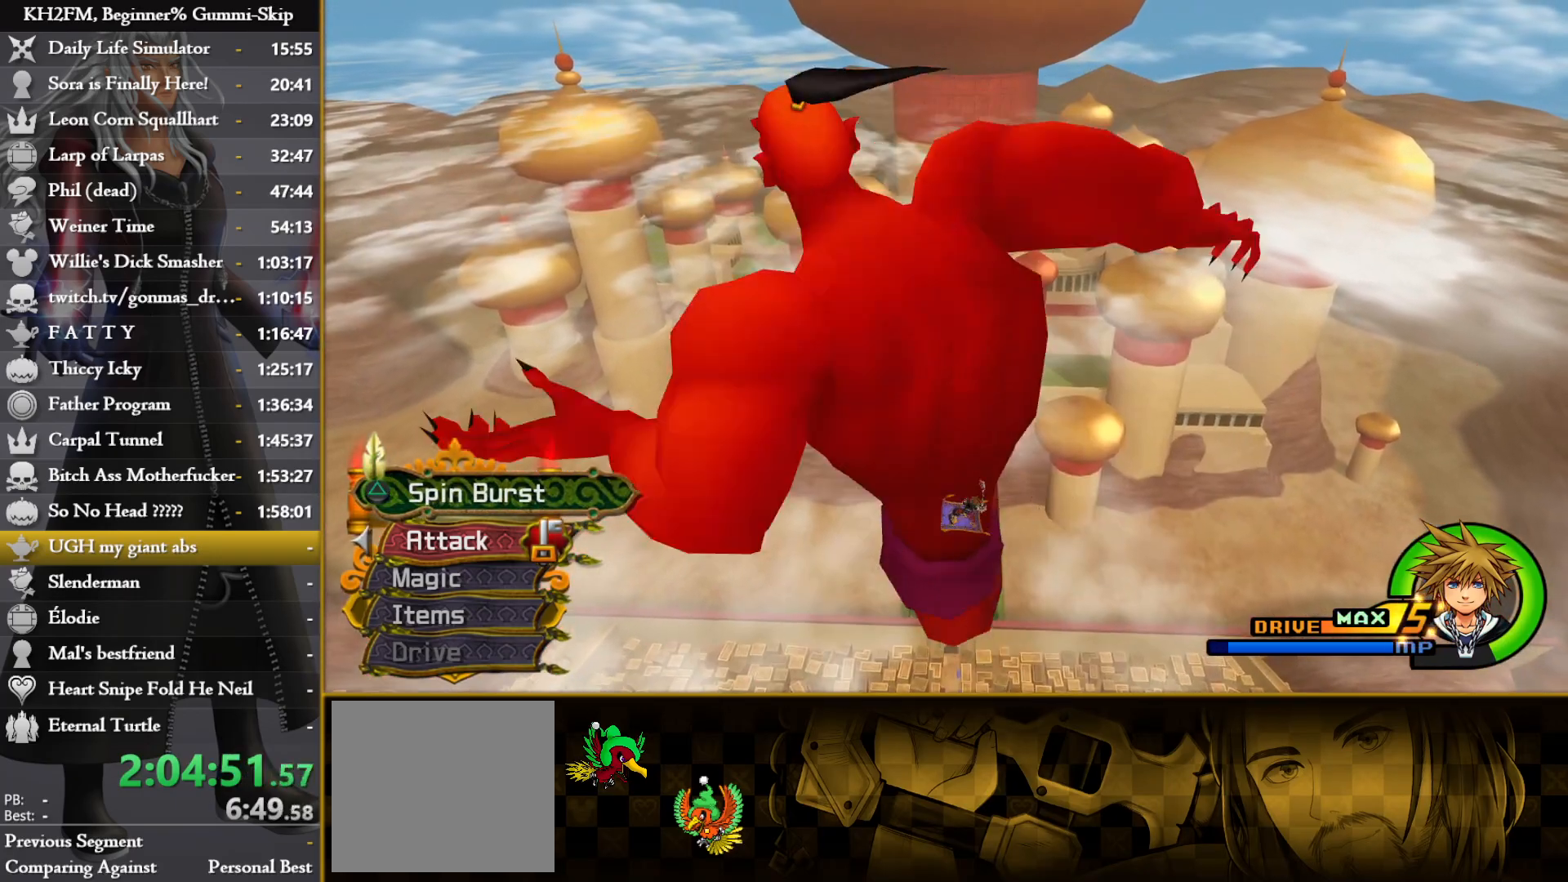
{"buttons": [], "left_stick": "up-right", "right_stick": "center", "events": [[17, "right_stick", "down-right"], [217, "right_stick", "center"]]}
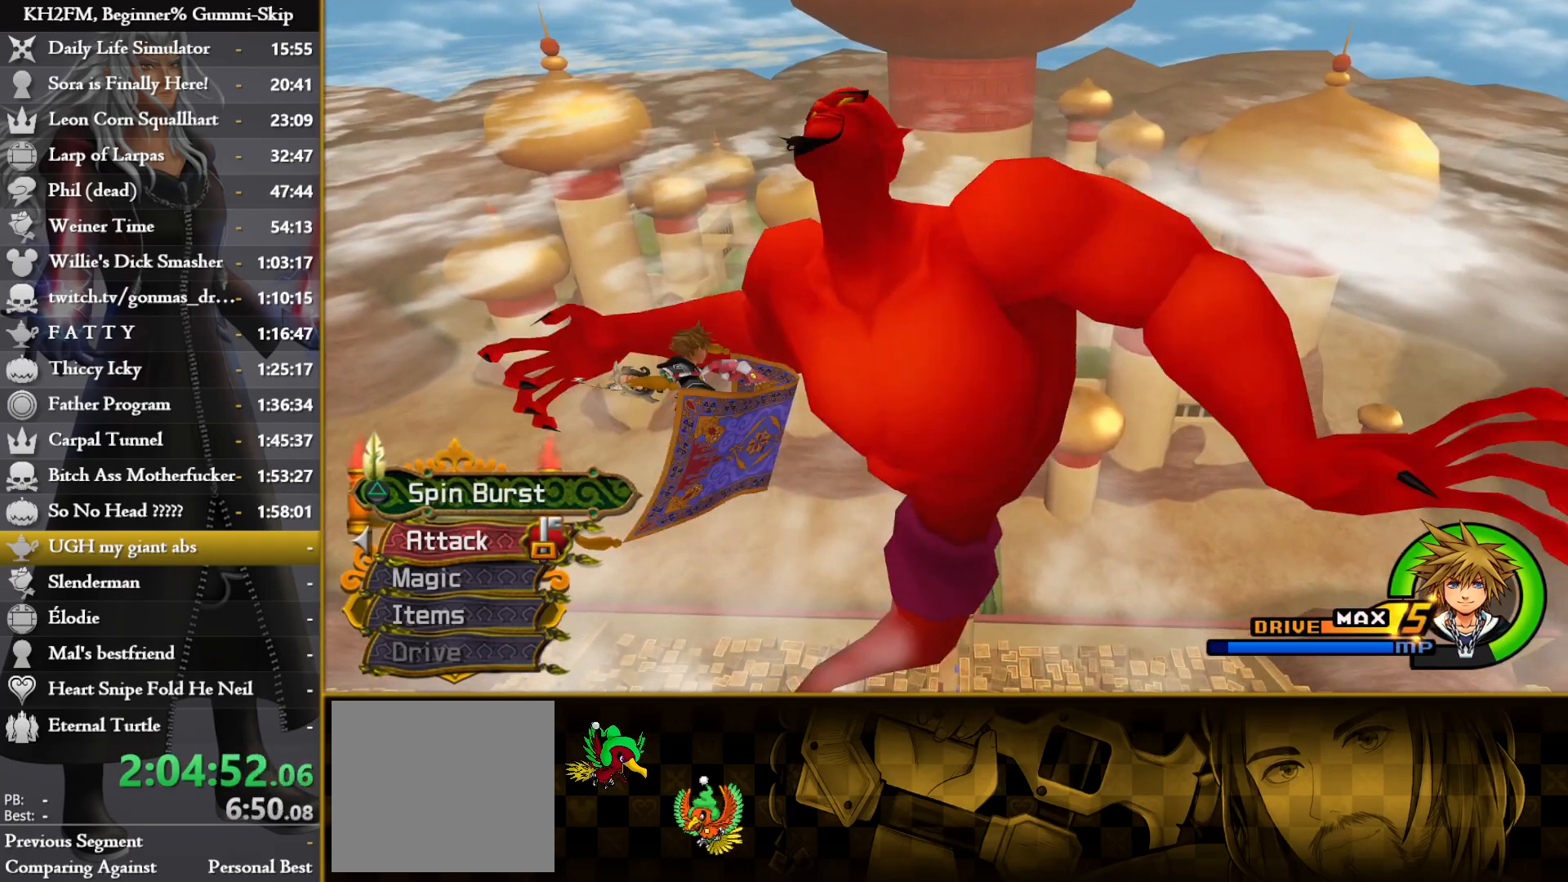
{"buttons": [], "left_stick": "up-right", "right_stick": "down", "events": [[183, "right_stick", "down-right"], [350, "right_stick", "center"], [500, "right_stick", "down"]]}
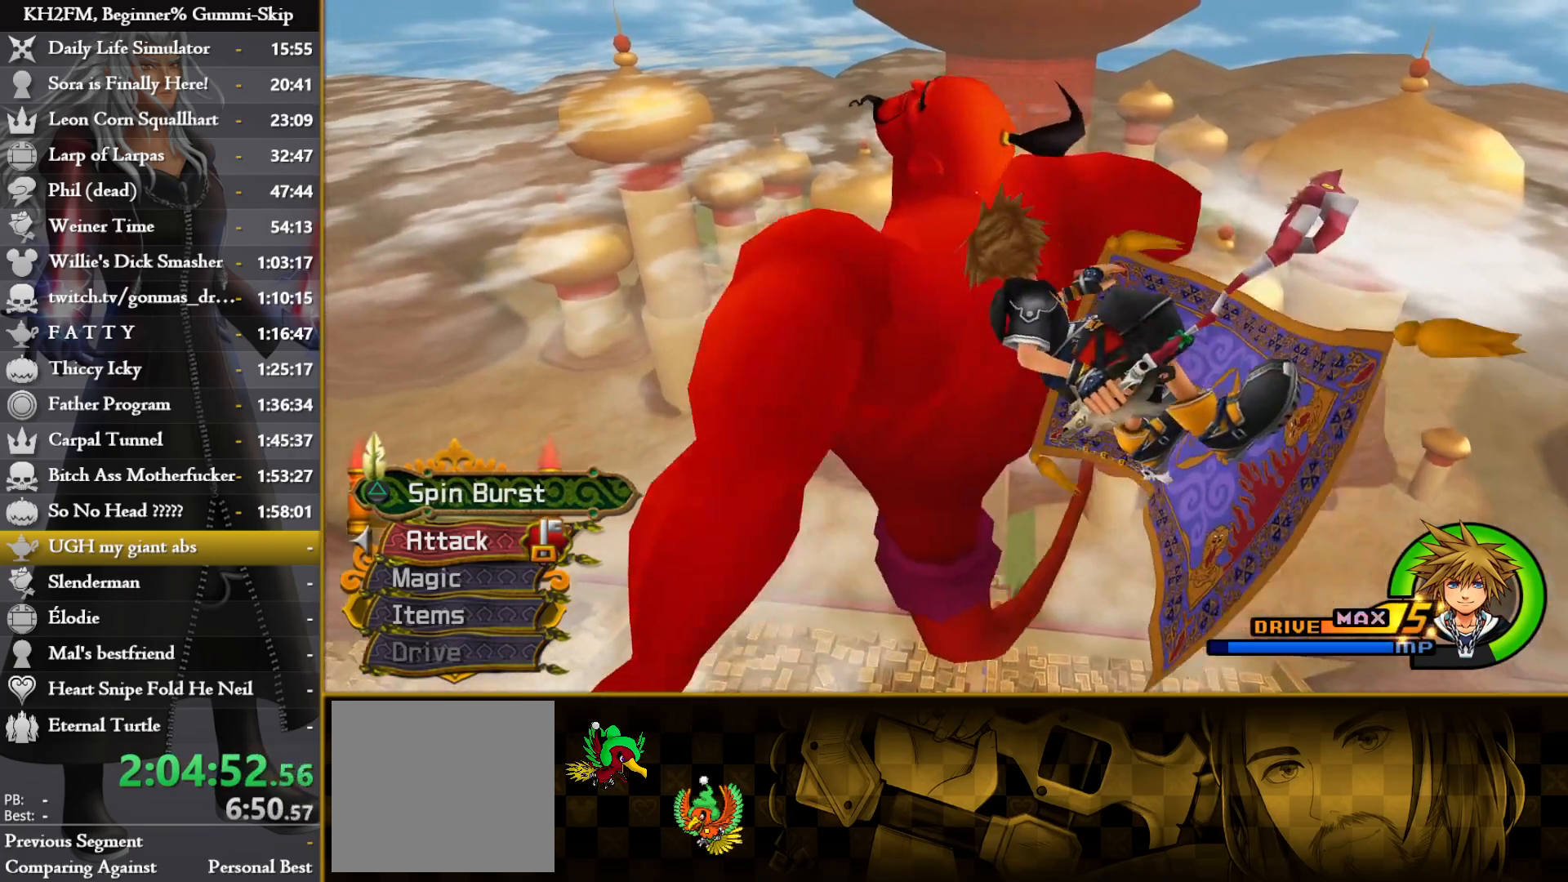
{"buttons": [], "left_stick": "up-right", "right_stick": "center", "events": [[333, "right_stick", "center"]]}
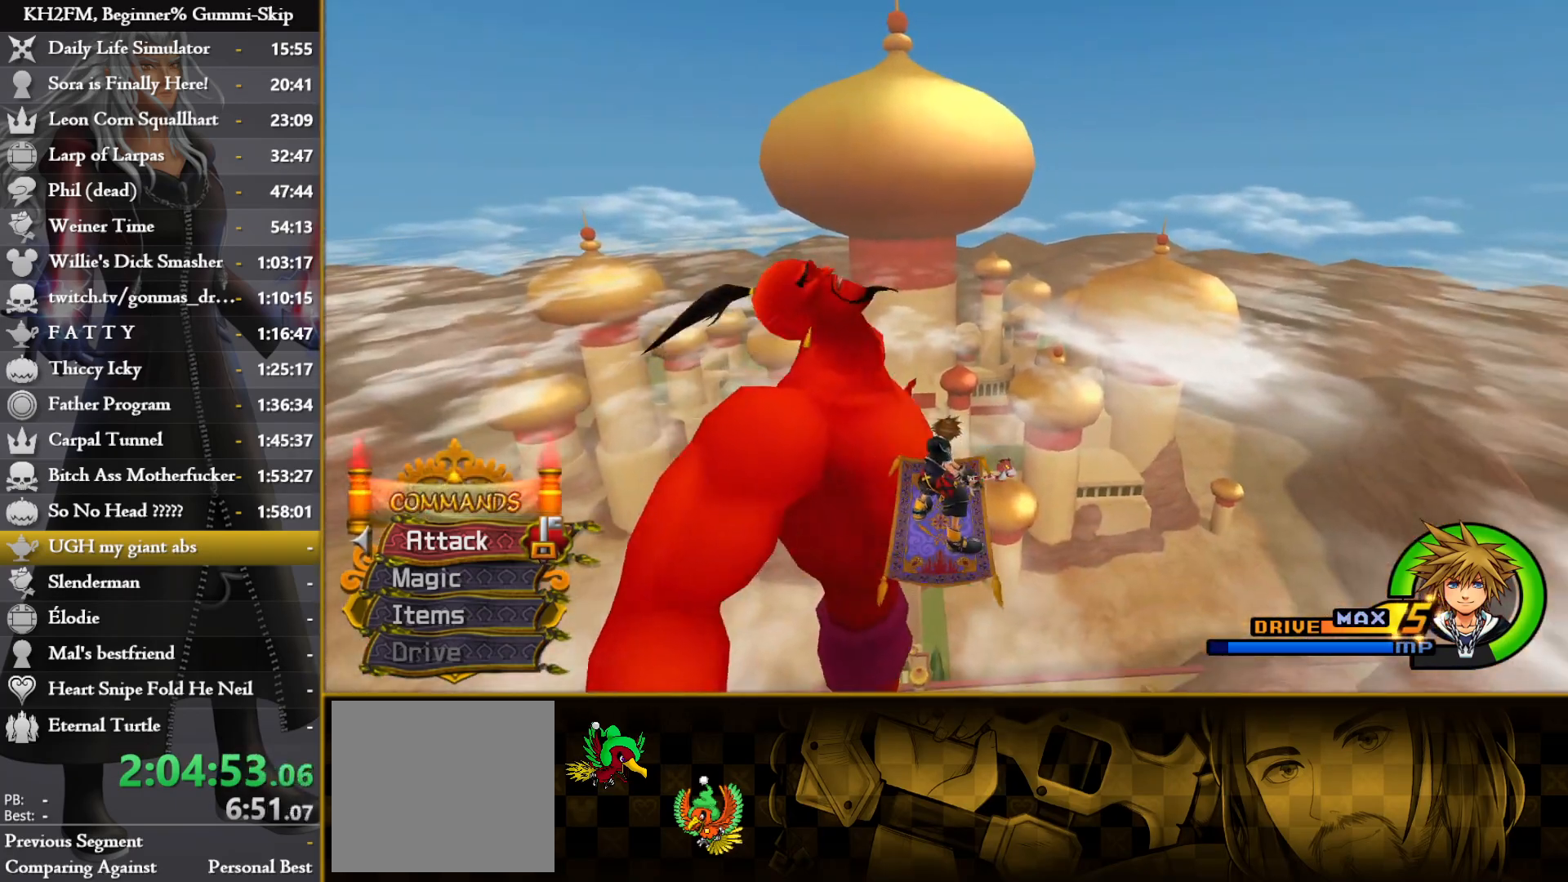
{"buttons": [], "left_stick": "up-right", "right_stick": "center", "events": [[17, "right_stick", "down"], [150, "right_stick", "center"], [267, "right_stick", "down"], [483, "right_stick", "center"]]}
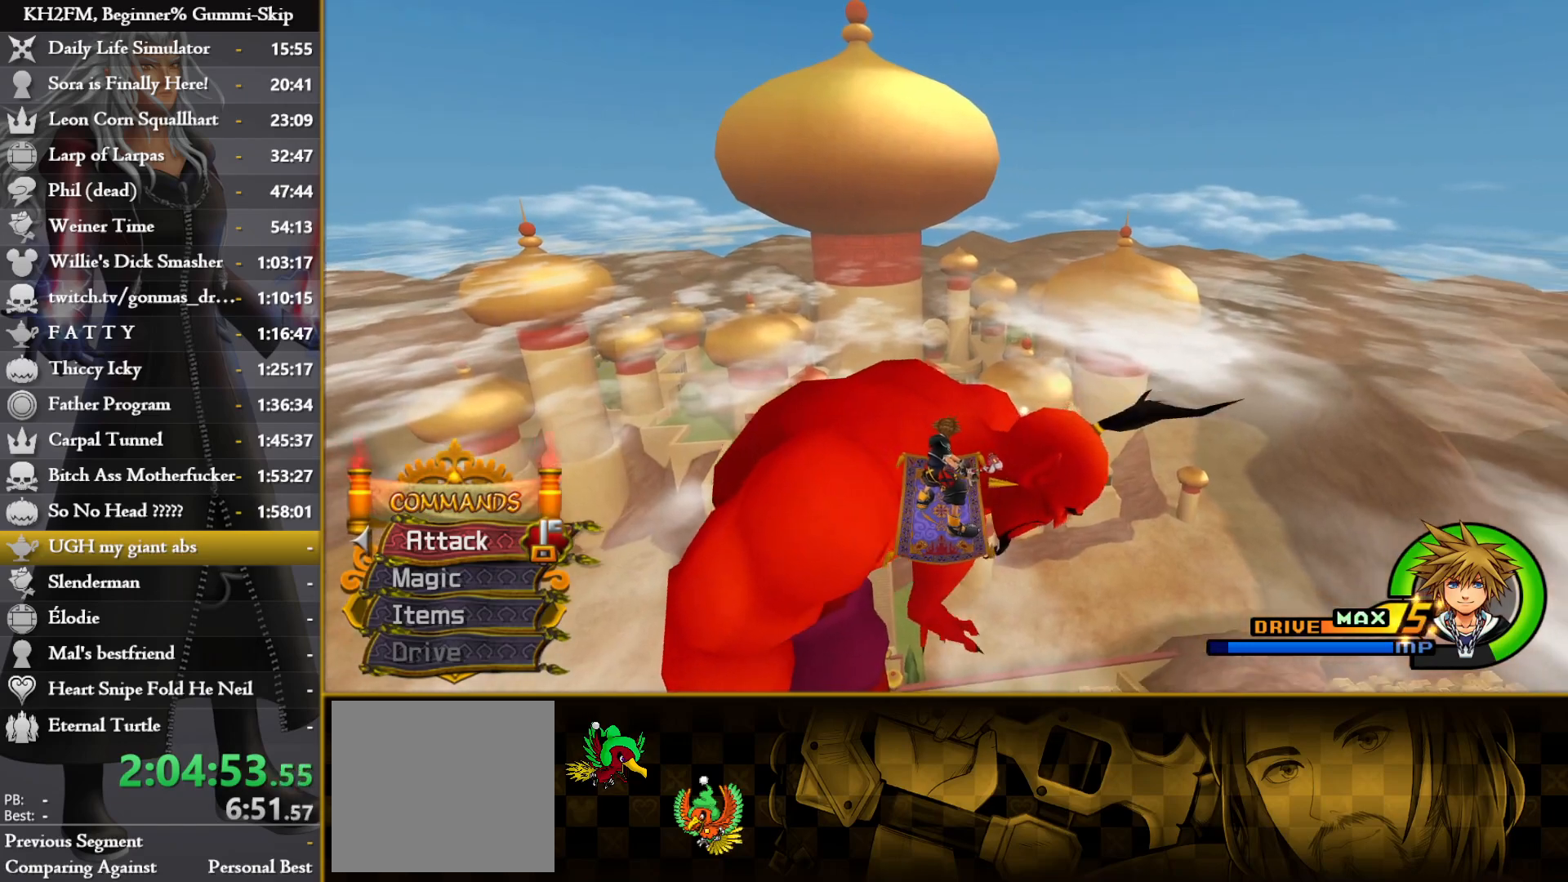
{"buttons": [], "left_stick": "up", "right_stick": "center", "events": [[150, "left_stick", "up"], [217, "right_stick", "down"], [417, "right_stick", "center"]]}
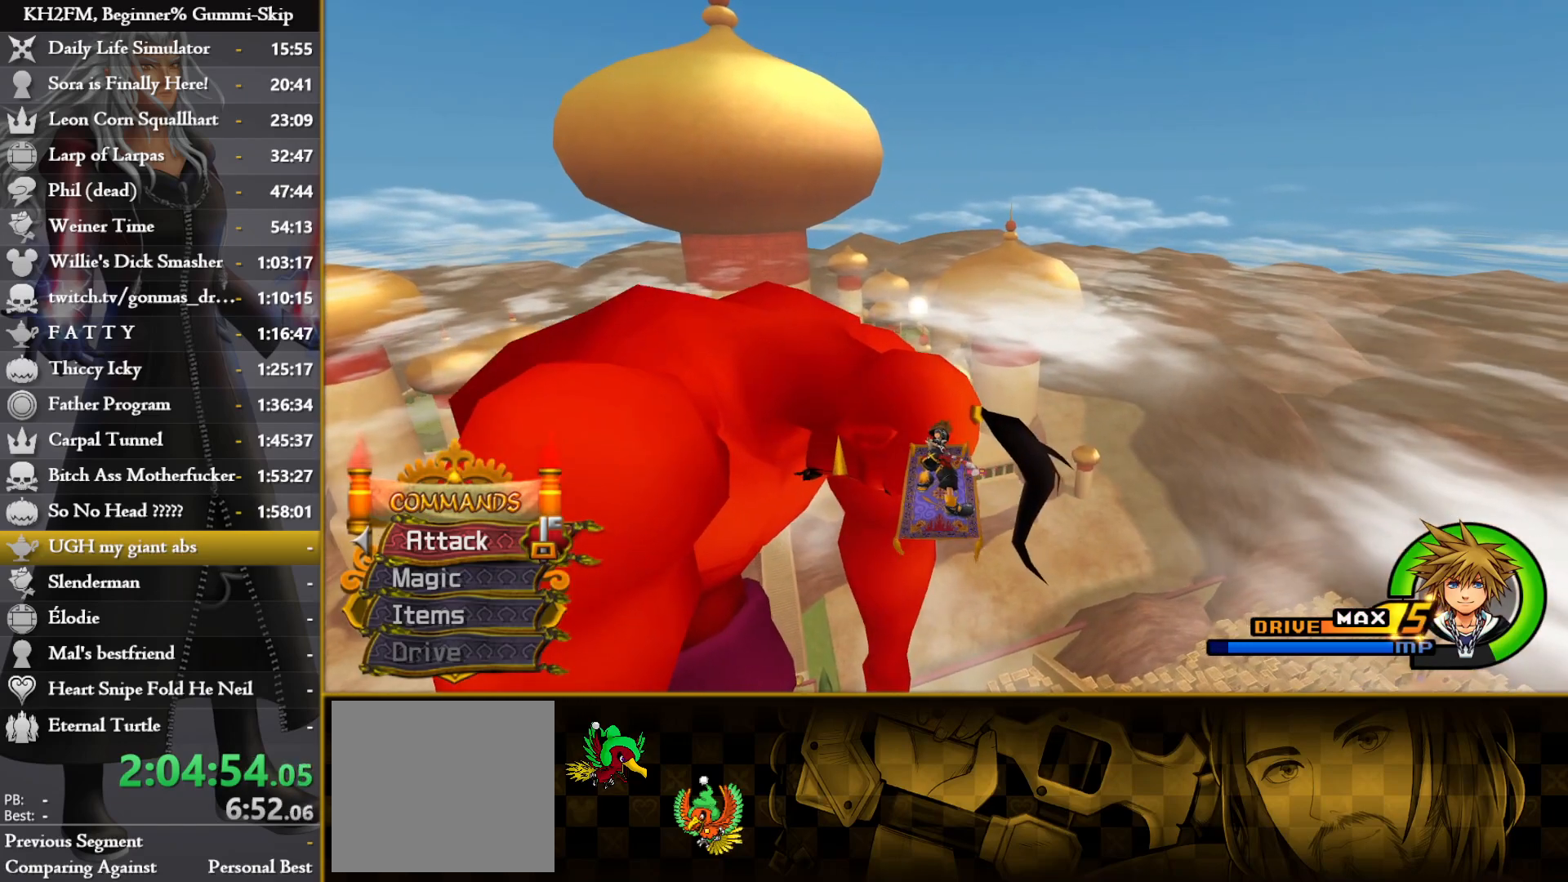
{"buttons": ["CROSS"], "left_stick": "center", "right_stick": "center", "events": [[183, "right_stick", "down"], [300, "R1", "down"], [333, "right_stick", "center"], [383, "R1", "up"], [417, "CROSS", "down"], [483, "left_stick", "center"]]}
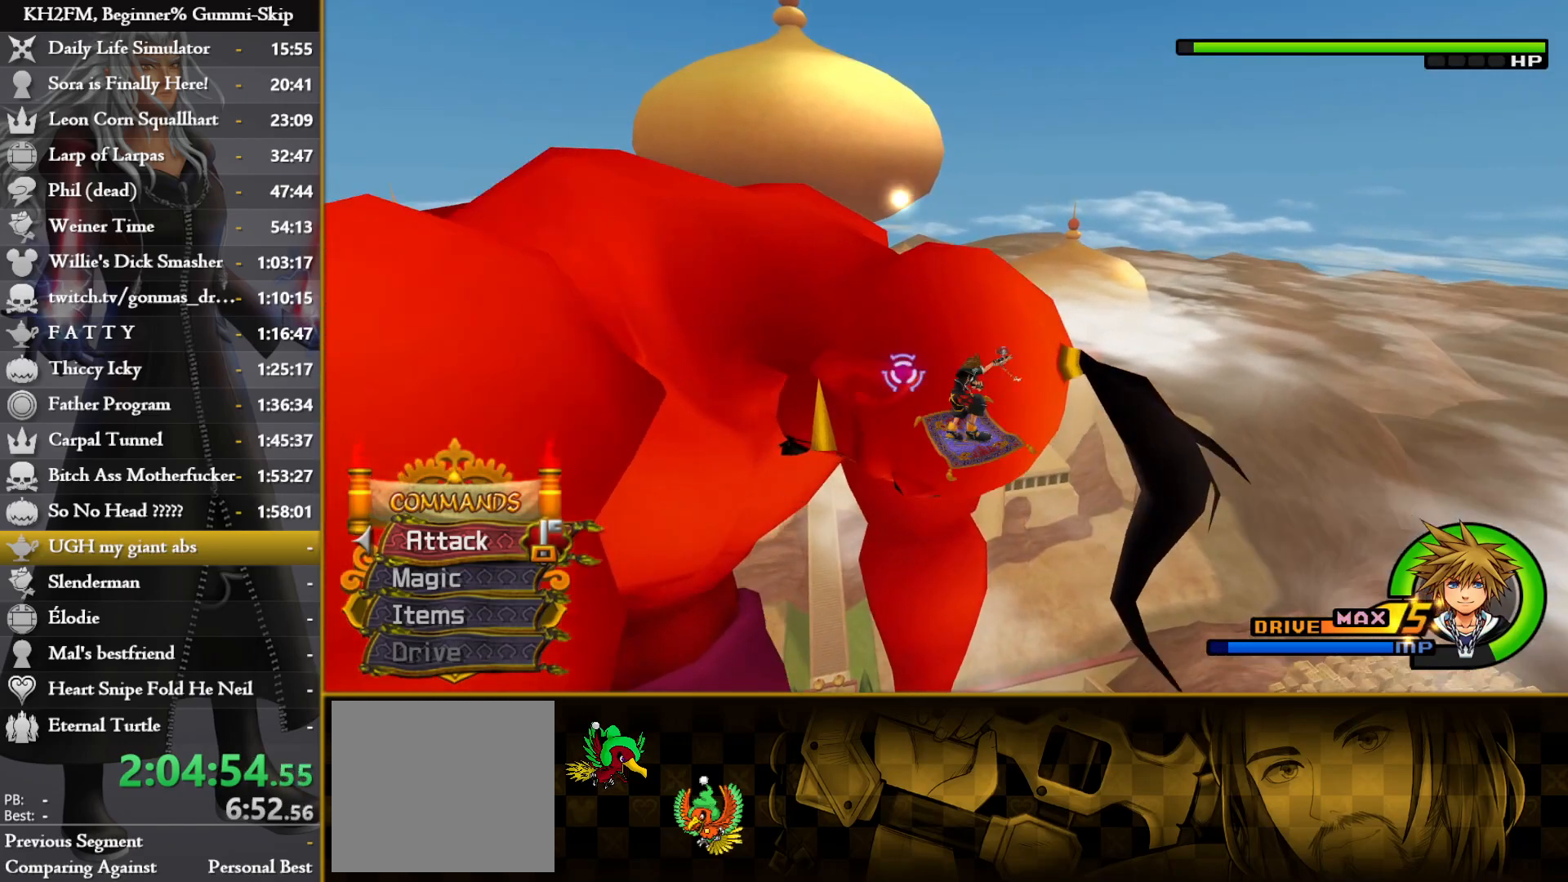
{"buttons": [], "left_stick": "center", "right_stick": "center", "events": [[17, "CROSS", "up"]]}
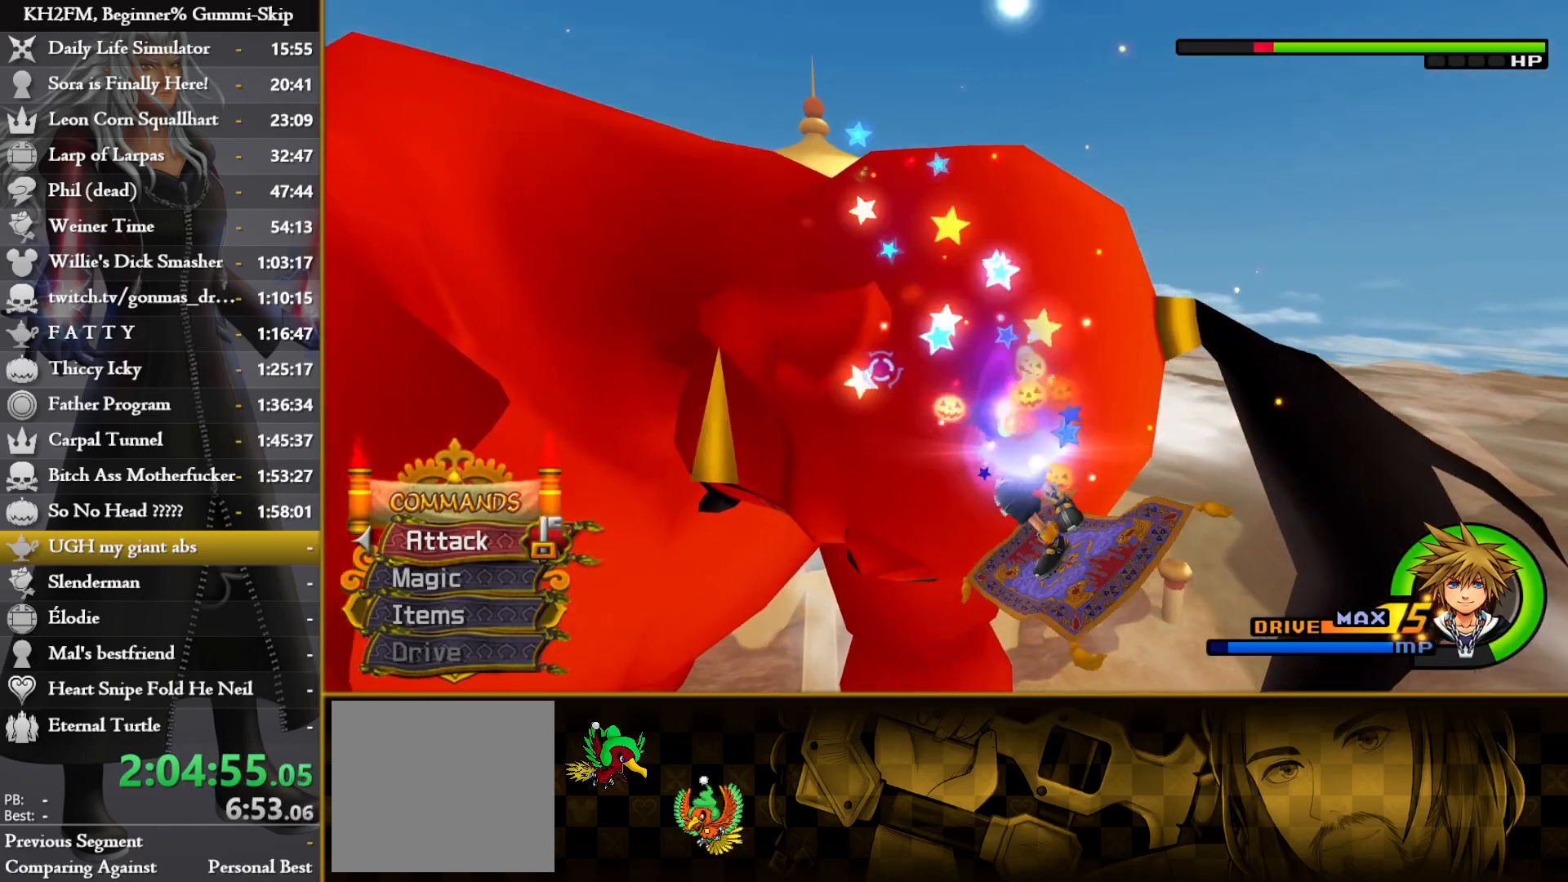
{"buttons": ["CROSS"], "left_stick": "down", "right_stick": "center", "events": [[83, "CROSS", "down"], [183, "CROSS", "up"], [233, "CROSS", "down"], [317, "CROSS", "up"], [350, "CROSS", "down"], [433, "CROSS", "up"], [450, "left_stick", "down"], [500, "CROSS", "down"]]}
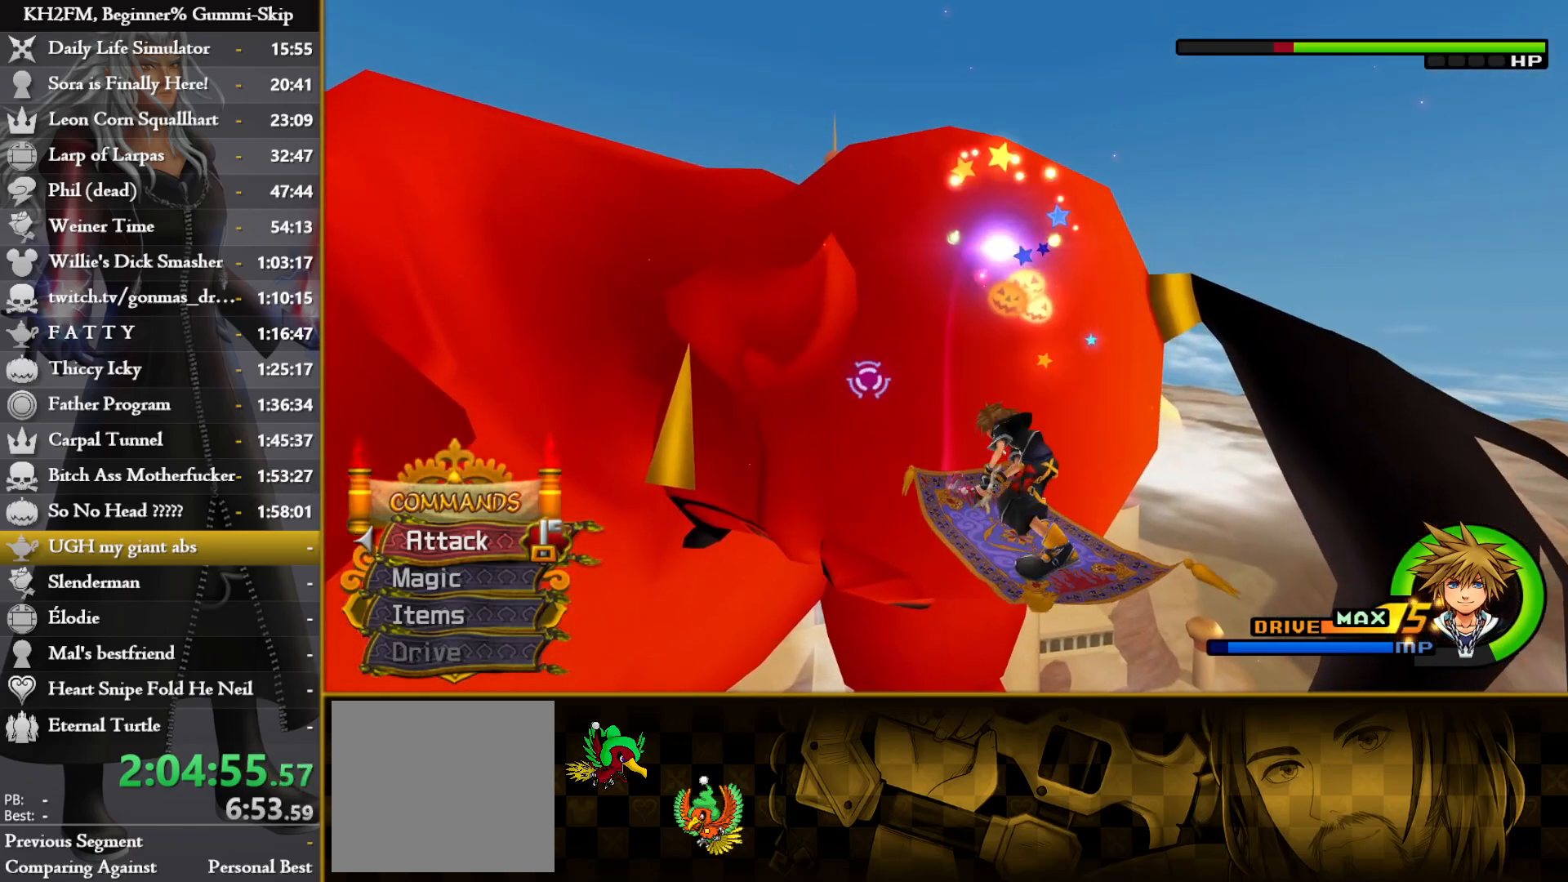
{"buttons": [], "left_stick": "down", "right_stick": "center", "events": [[83, "CROSS", "up"], [133, "CROSS", "down"], [217, "CROSS", "up"], [283, "CROSS", "down"], [367, "CROSS", "up"]]}
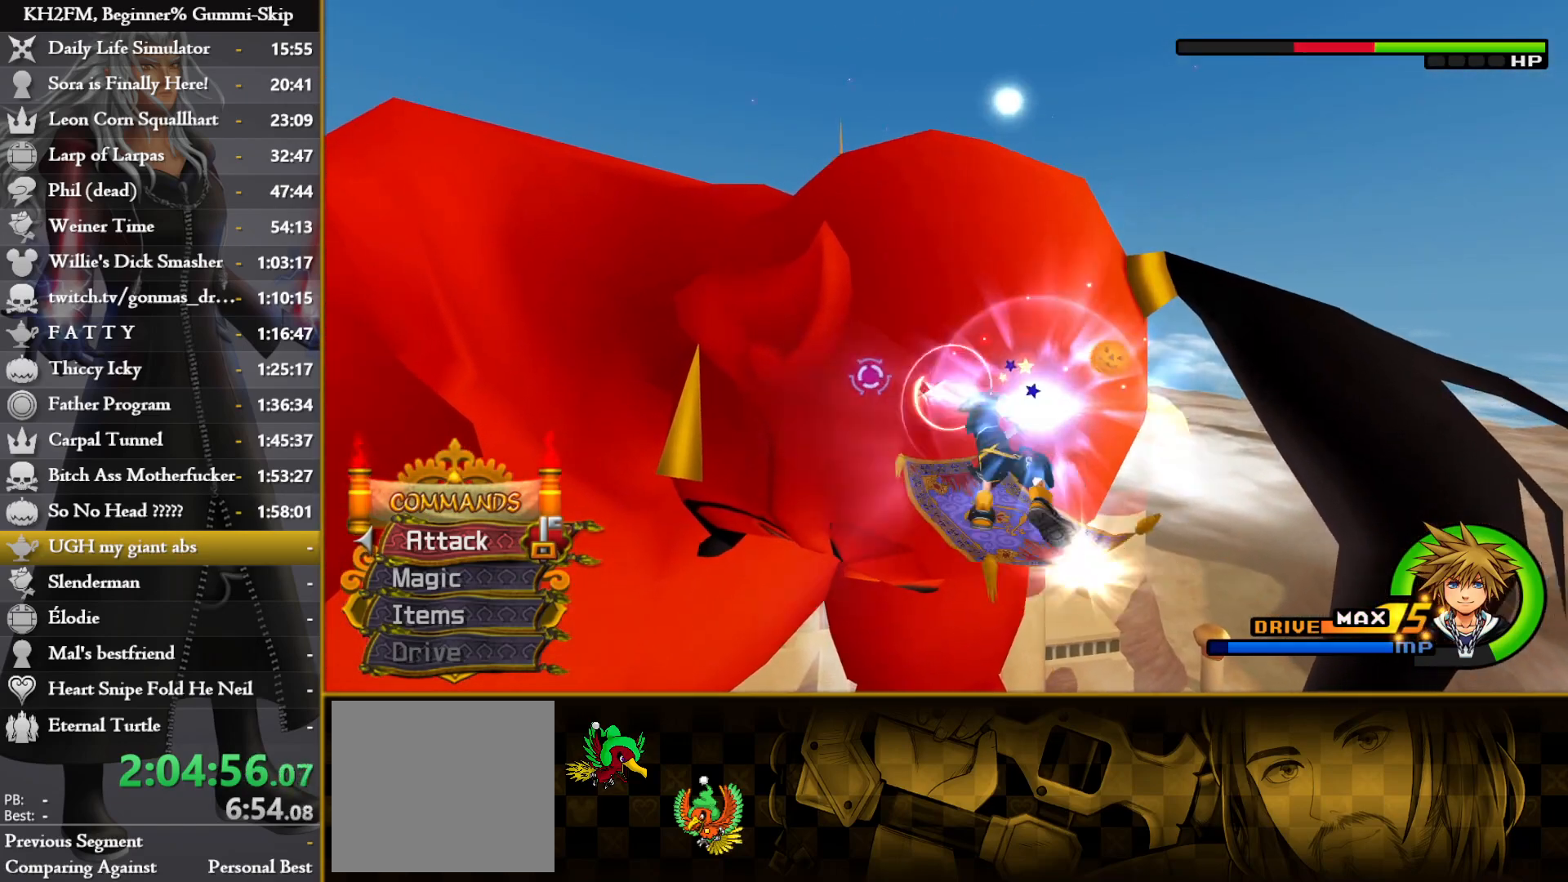
{"buttons": [], "left_stick": "down", "right_stick": "center", "events": []}
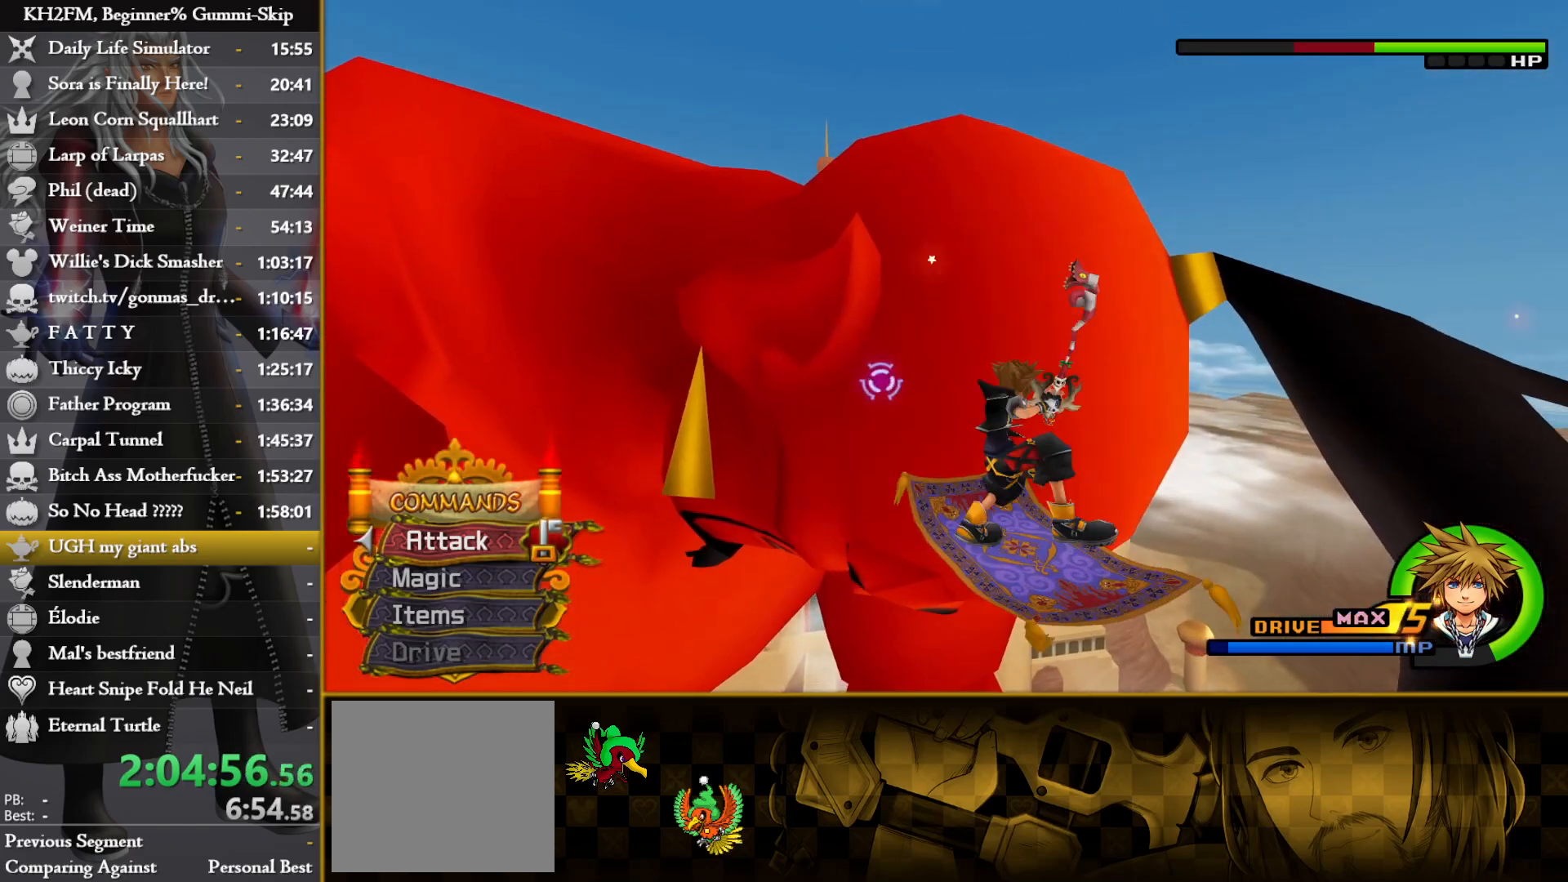
{"buttons": [], "left_stick": "down", "right_stick": "center", "events": []}
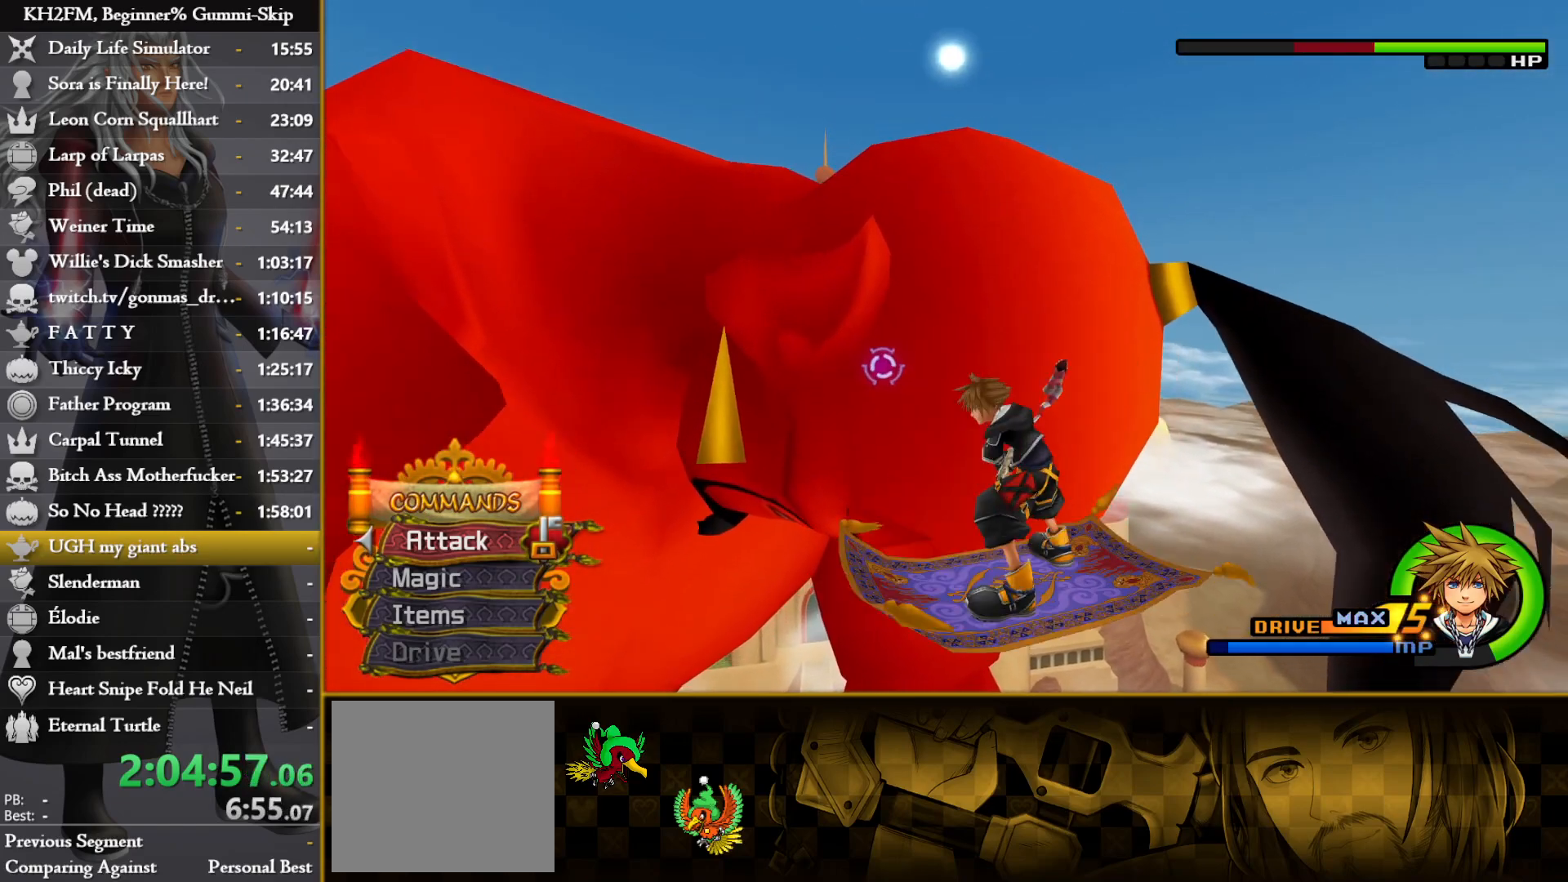
{"buttons": [], "left_stick": "center", "right_stick": "center", "events": [[200, "CROSS", "down"], [200, "left_stick", "center"], [300, "CROSS", "up"]]}
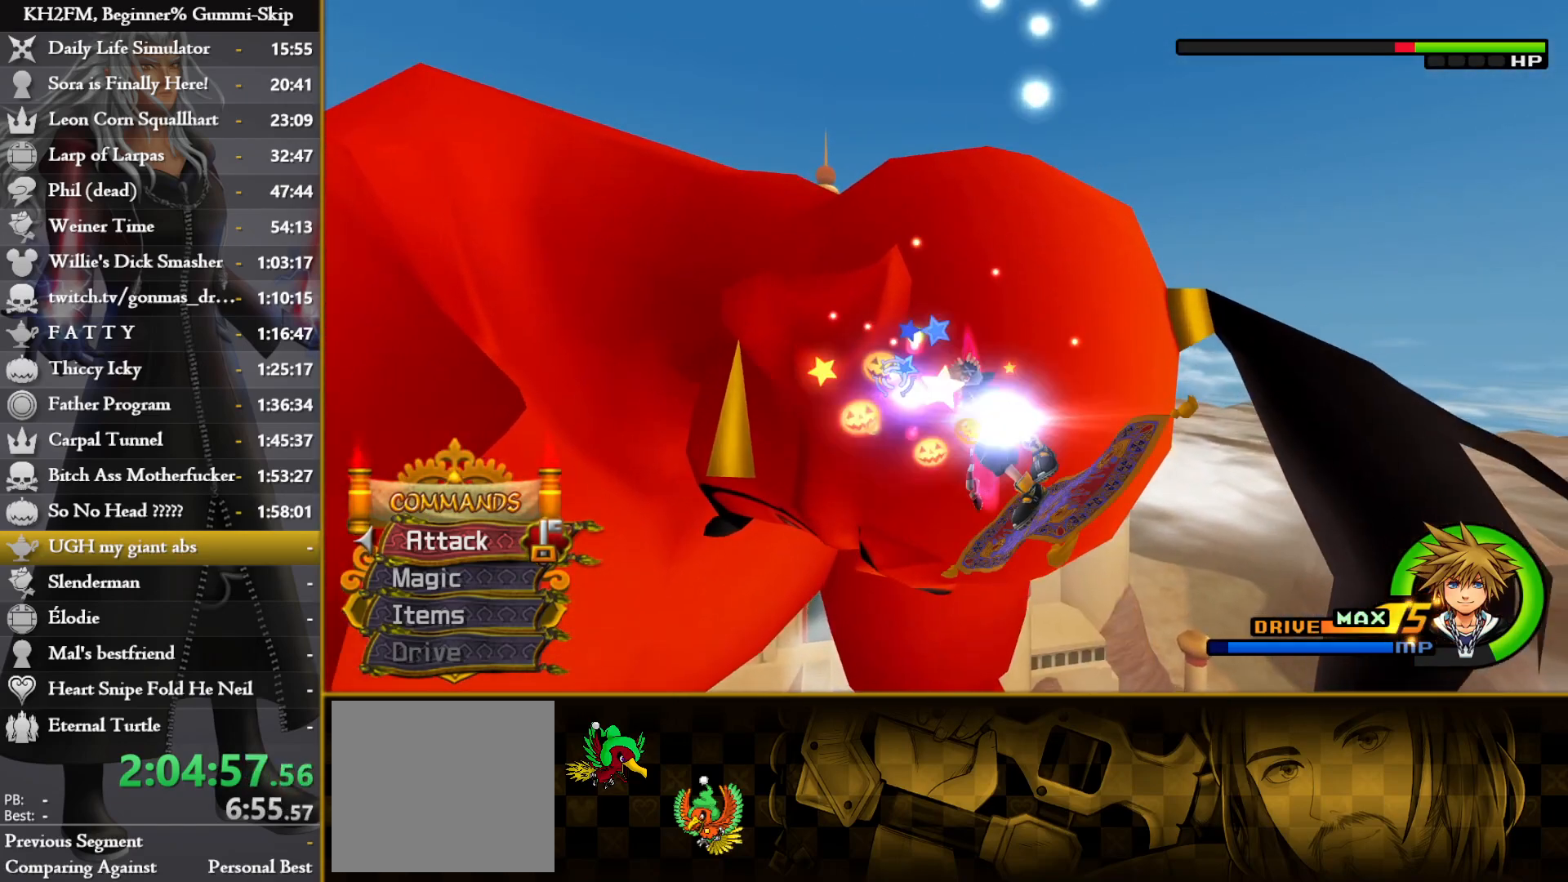
{"buttons": ["CROSS"], "left_stick": "down", "right_stick": "center", "events": [[217, "CROSS", "down"], [283, "CROSS", "up"], [383, "CROSS", "down"], [433, "CROSS", "up"], [500, "CROSS", "down"], [500, "left_stick", "down"]]}
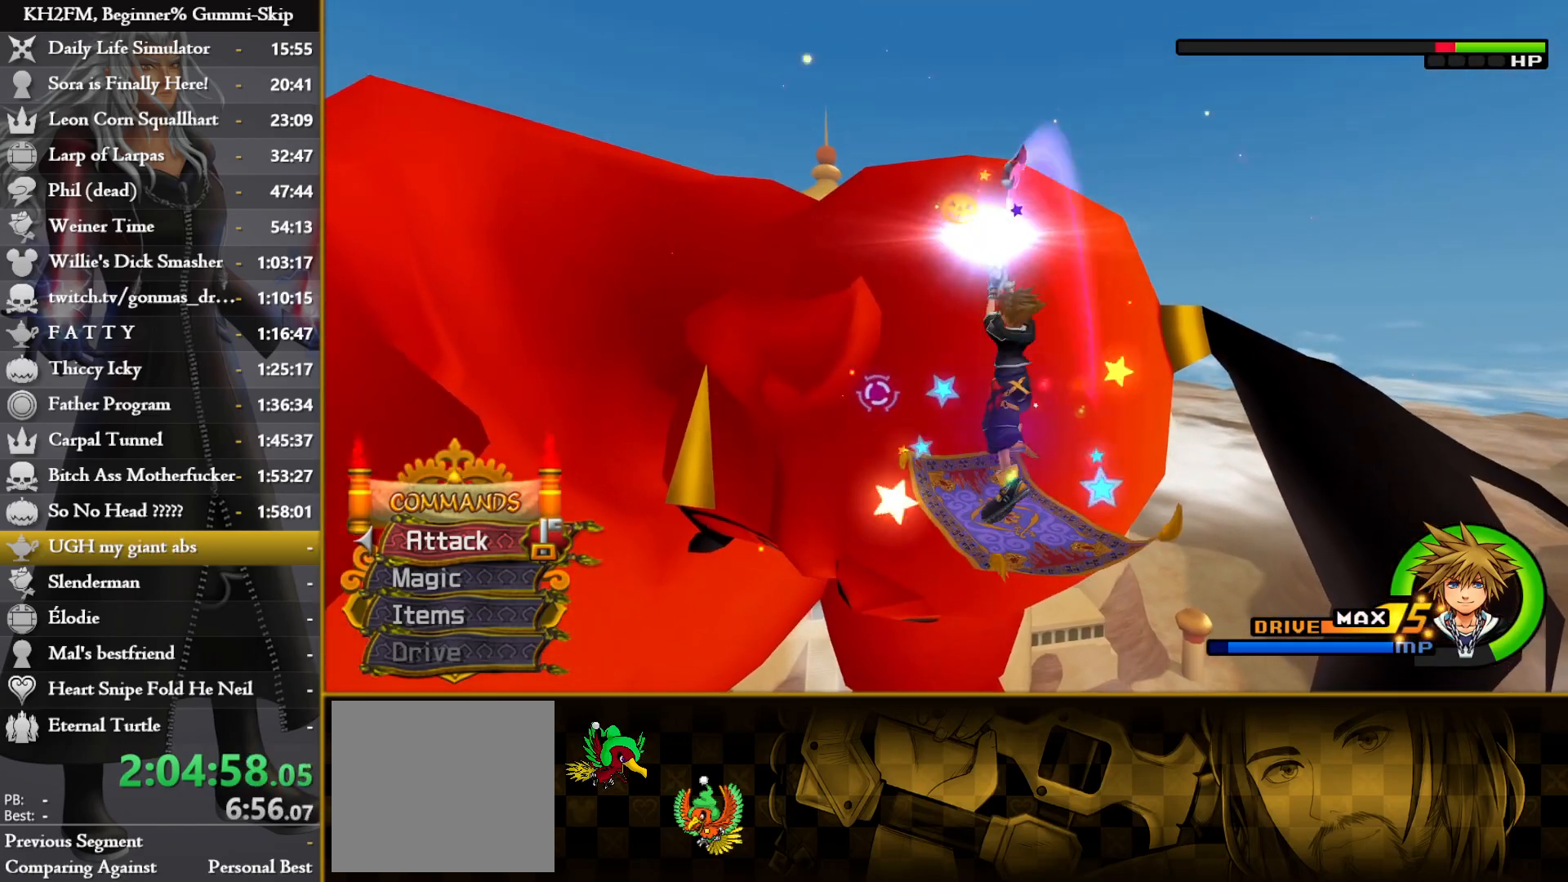
{"buttons": ["CROSS"], "left_stick": "down", "right_stick": "center", "events": [[83, "CROSS", "up"], [183, "CROSS", "down"], [233, "CROSS", "up"], [317, "CROSS", "down"], [400, "CROSS", "up"], [467, "CROSS", "down"]]}
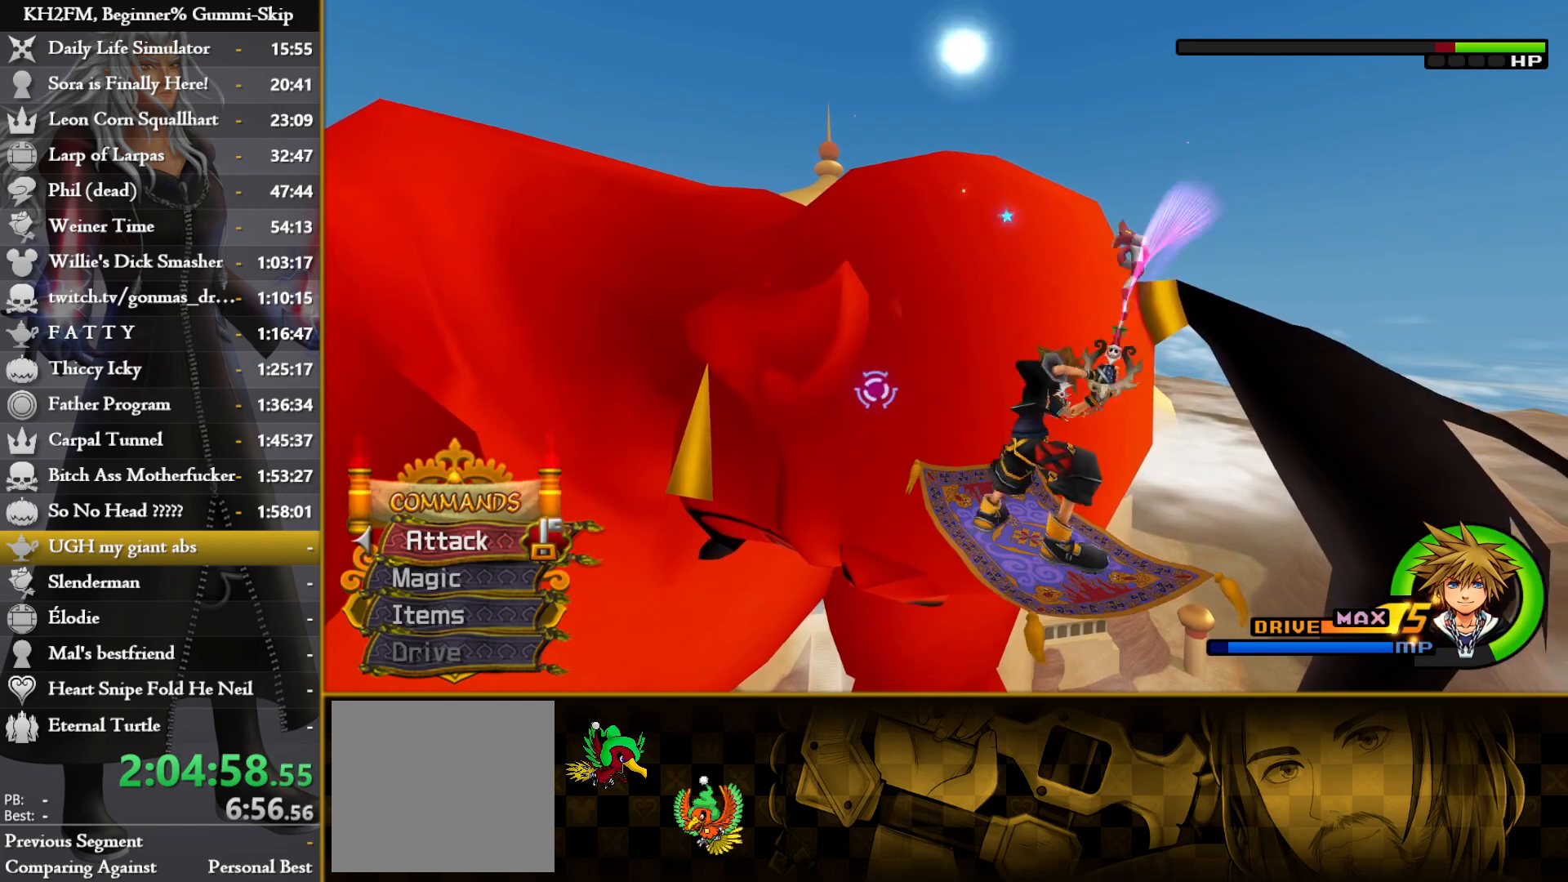
{"buttons": [], "left_stick": "down", "right_stick": "center", "events": [[83, "CROSS", "up"]]}
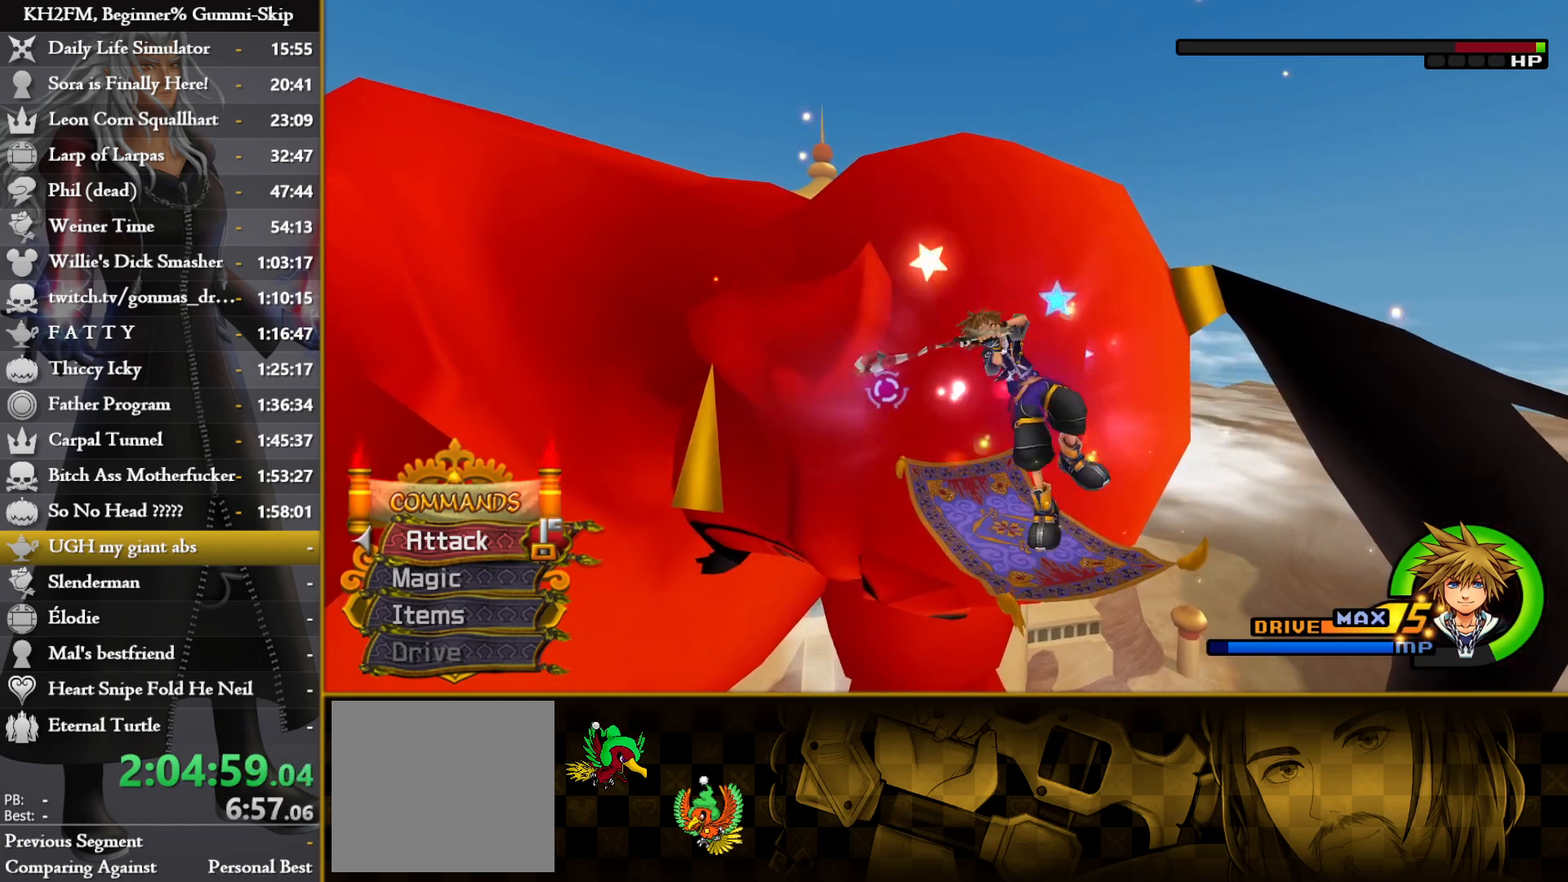
{"buttons": [], "left_stick": "down", "right_stick": "center", "events": []}
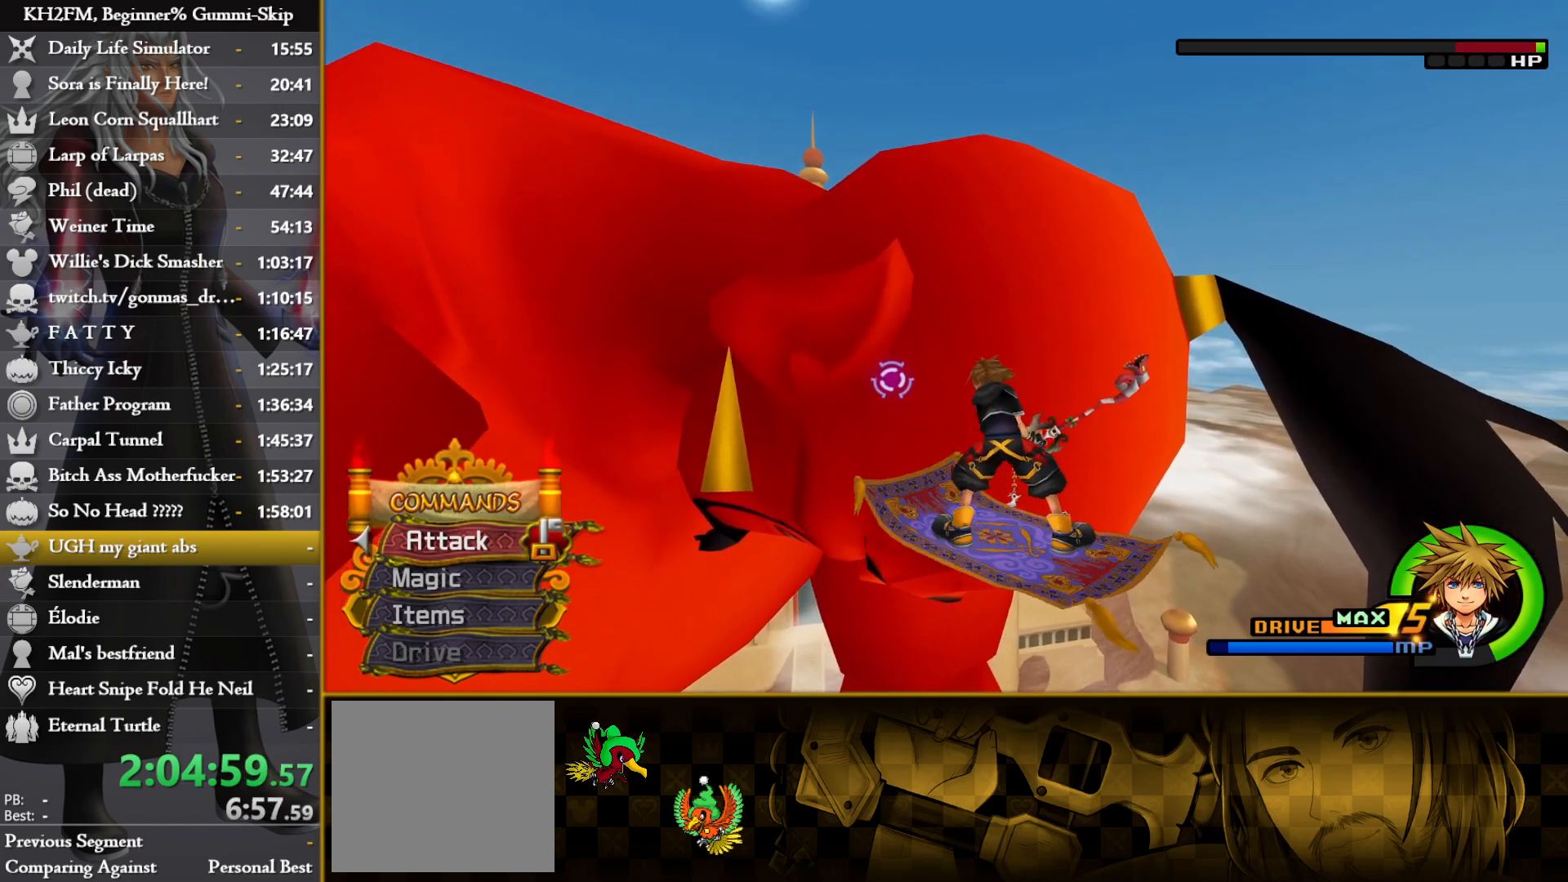
{"buttons": ["CROSS"], "left_stick": "center", "right_stick": "center", "events": [[217, "CROSS", "down"], [300, "CROSS", "up"], [300, "left_stick", "center"], [367, "CROSS", "down"], [433, "CROSS", "up"], [500, "CROSS", "down"]]}
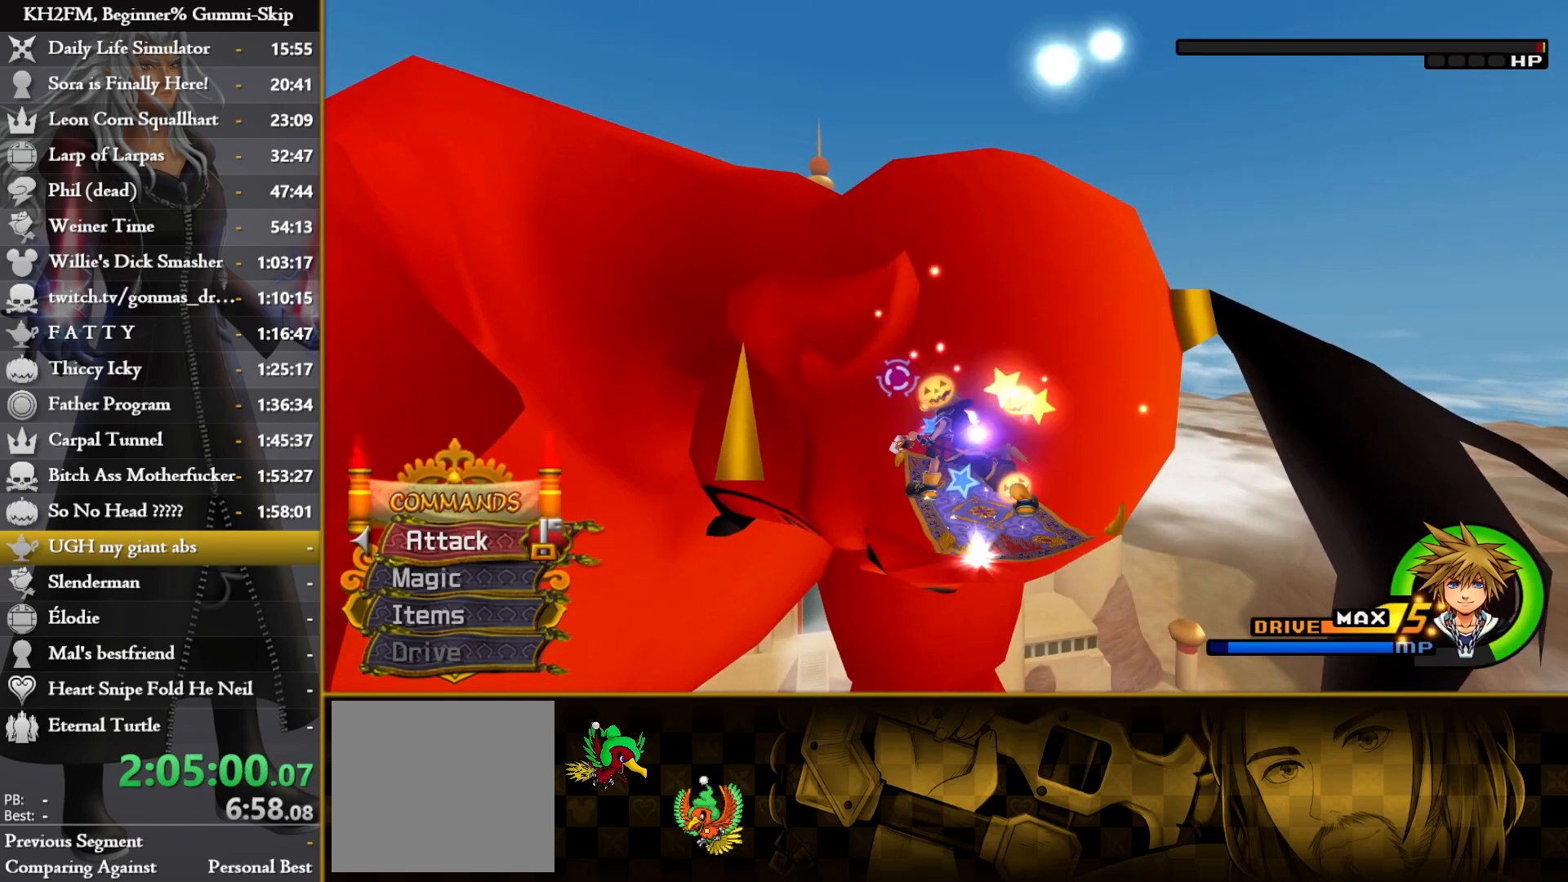
{"buttons": [], "left_stick": "center", "right_stick": "center", "events": [[50, "CROSS", "up"], [117, "CROSS", "down"], [183, "CROSS", "up"], [250, "CROSS", "down"], [300, "CROSS", "up"], [383, "CROSS", "down"], [450, "CROSS", "up"]]}
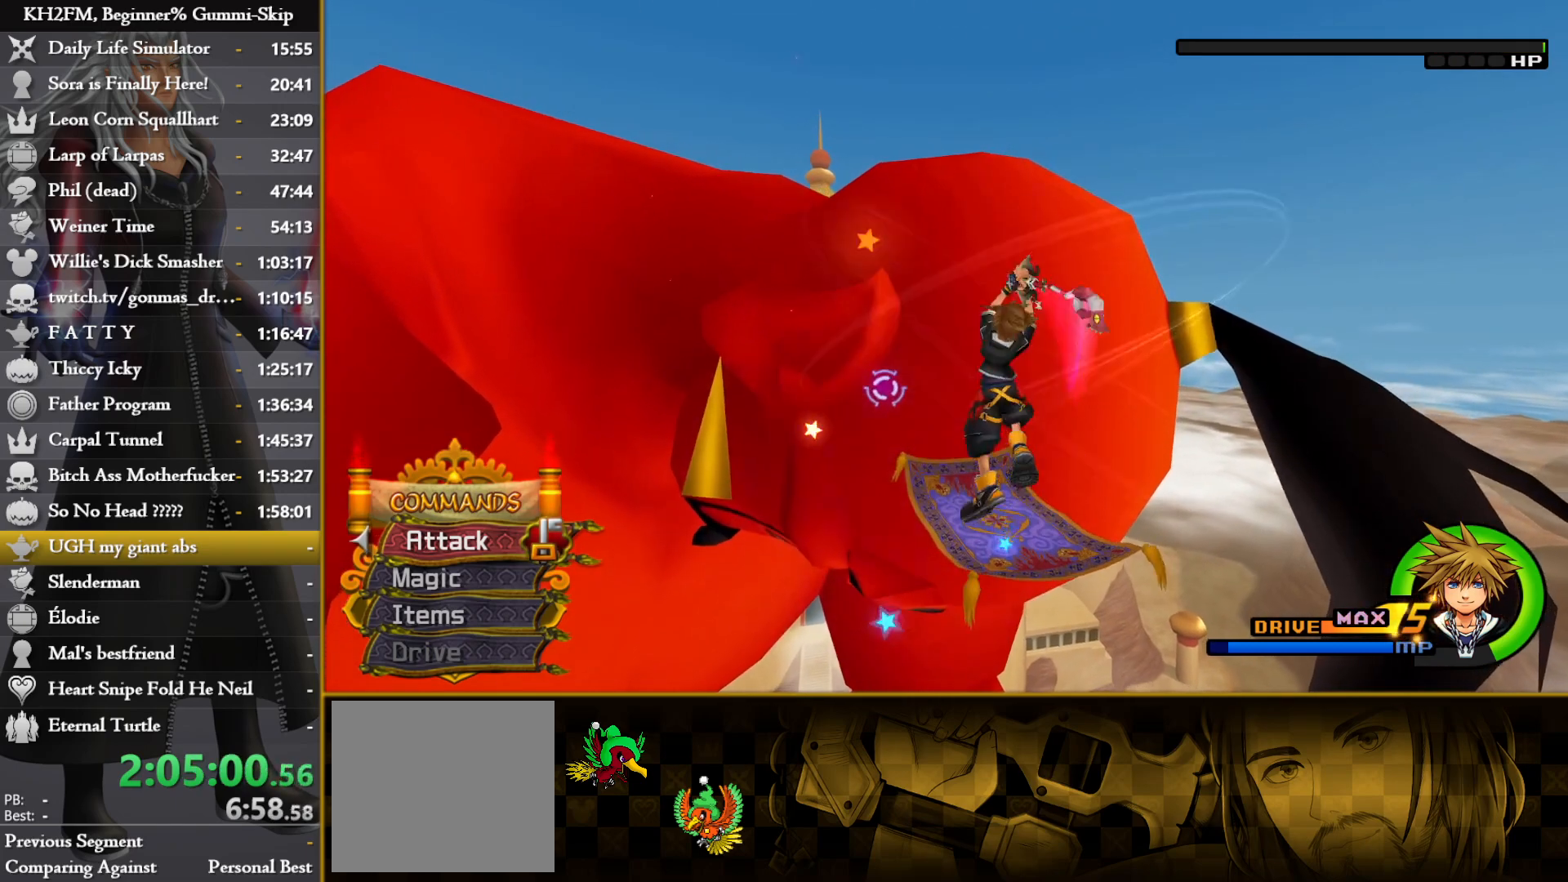
{"buttons": ["CROSS"], "left_stick": "center", "right_stick": "center", "events": [[17, "CROSS", "down"], [100, "CROSS", "up"], [167, "CROSS", "down"], [233, "CROSS", "up"], [317, "CROSS", "down"], [383, "CROSS", "up"], [433, "CROSS", "down"]]}
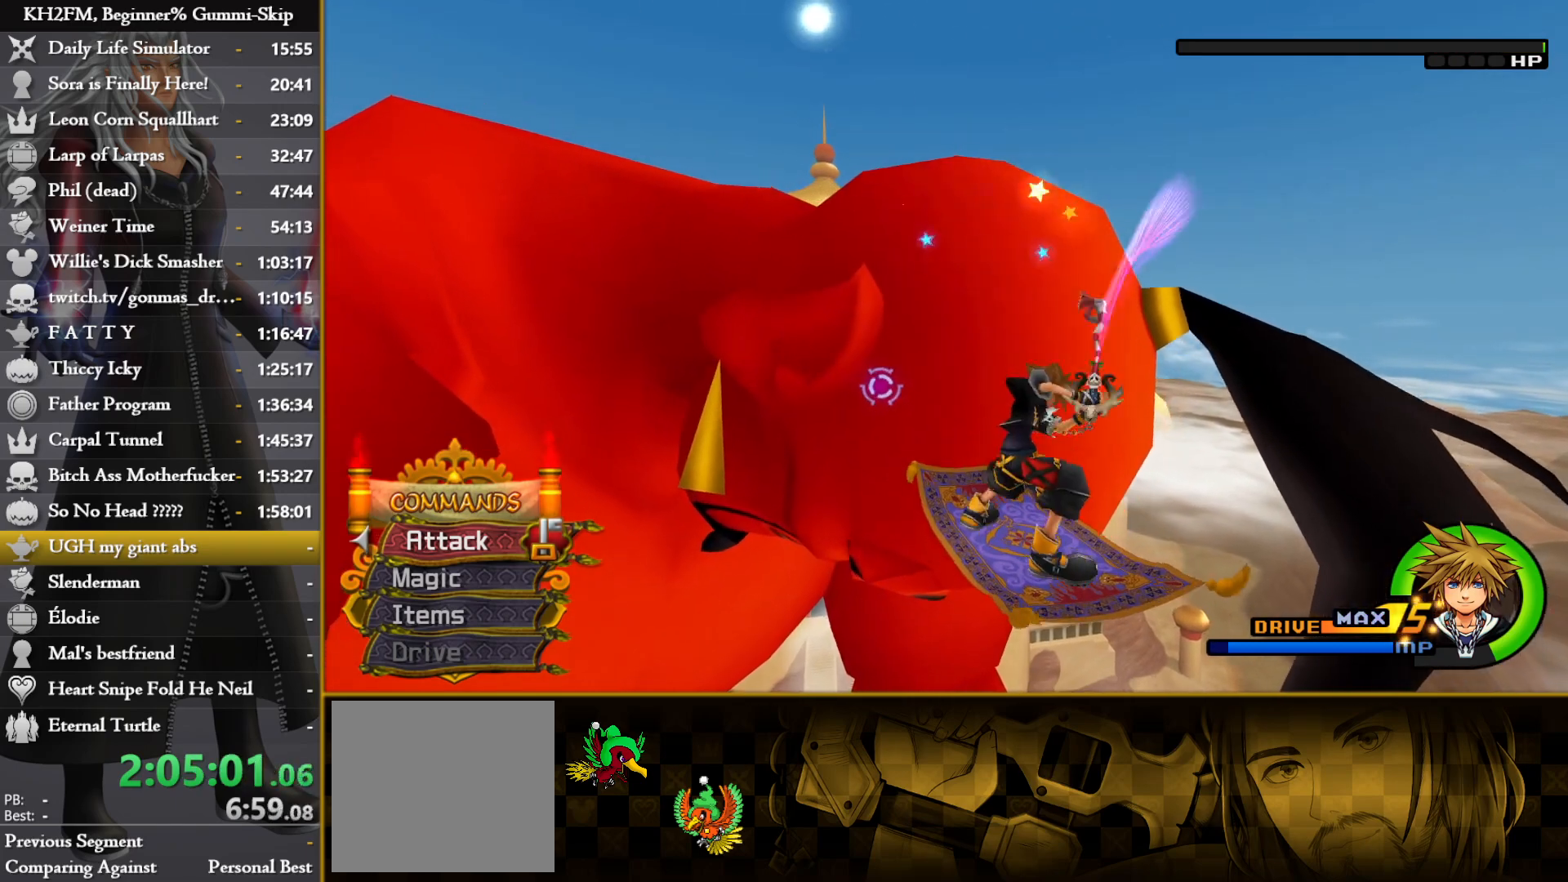
{"buttons": [], "left_stick": "center", "right_stick": "center", "events": [[33, "CROSS", "up"]]}